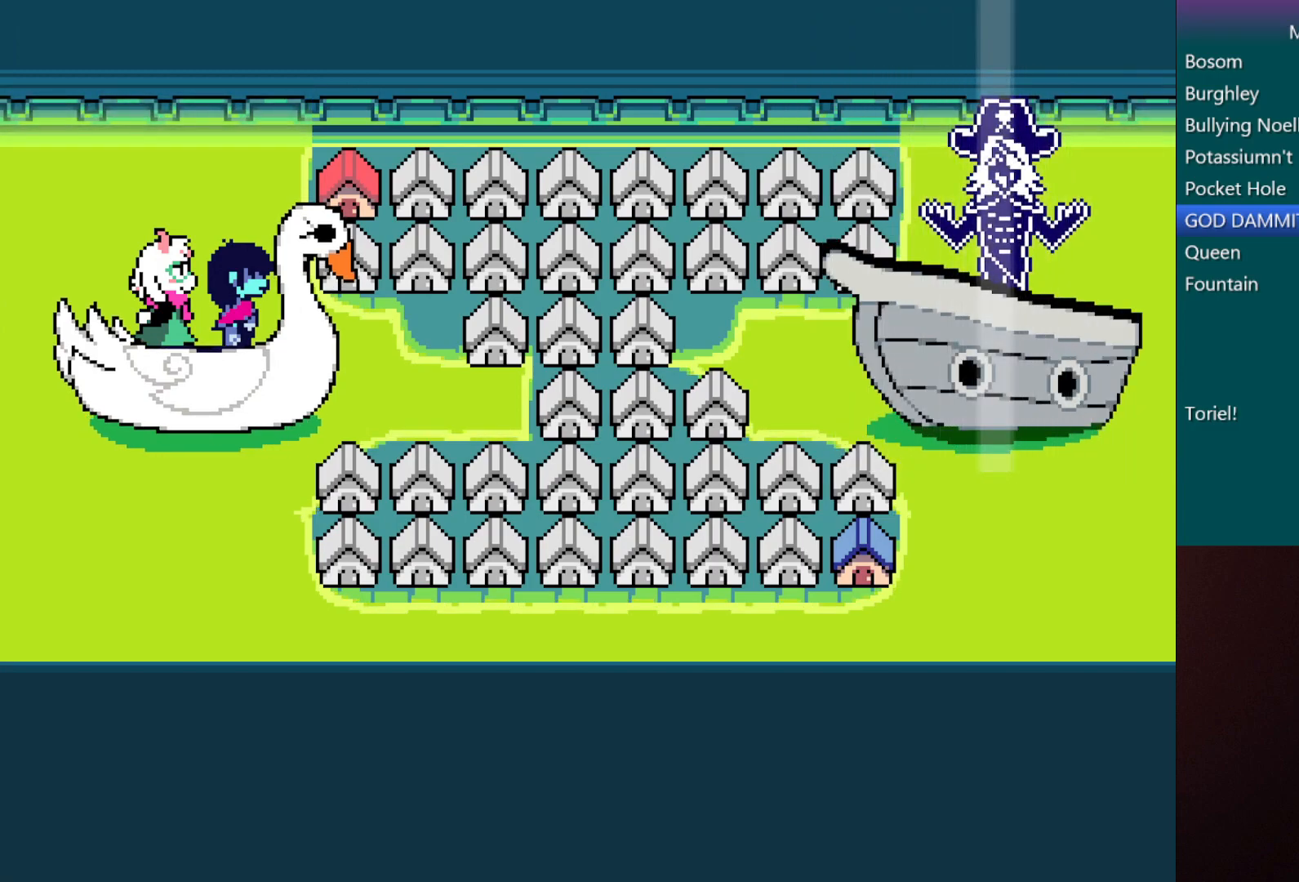
Gameplay with keyboard; each line is a JSON object with the keys held at the frame after it. "events" lists presses ("down") and releases ("up") of "c", "down", "left", "return", "right", "shift", "up", "x" and "z" between this image and that frame as [ms after this image, input, new state], when the widget could be followed in between. No other keys are recorded. Mouse input is not recorded.
{"keys": ["c", "x"], "events": []}
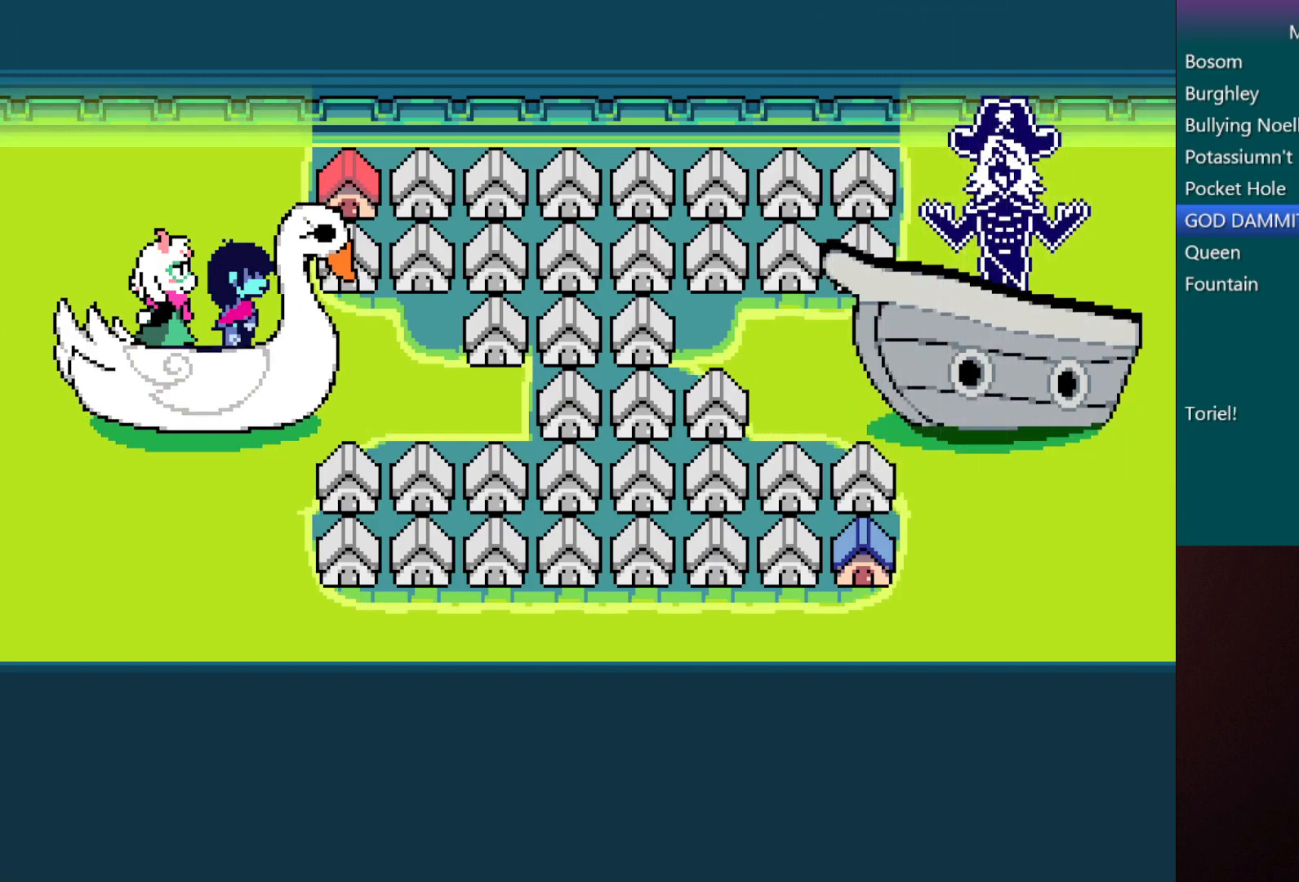
{"keys": ["c", "x"], "events": []}
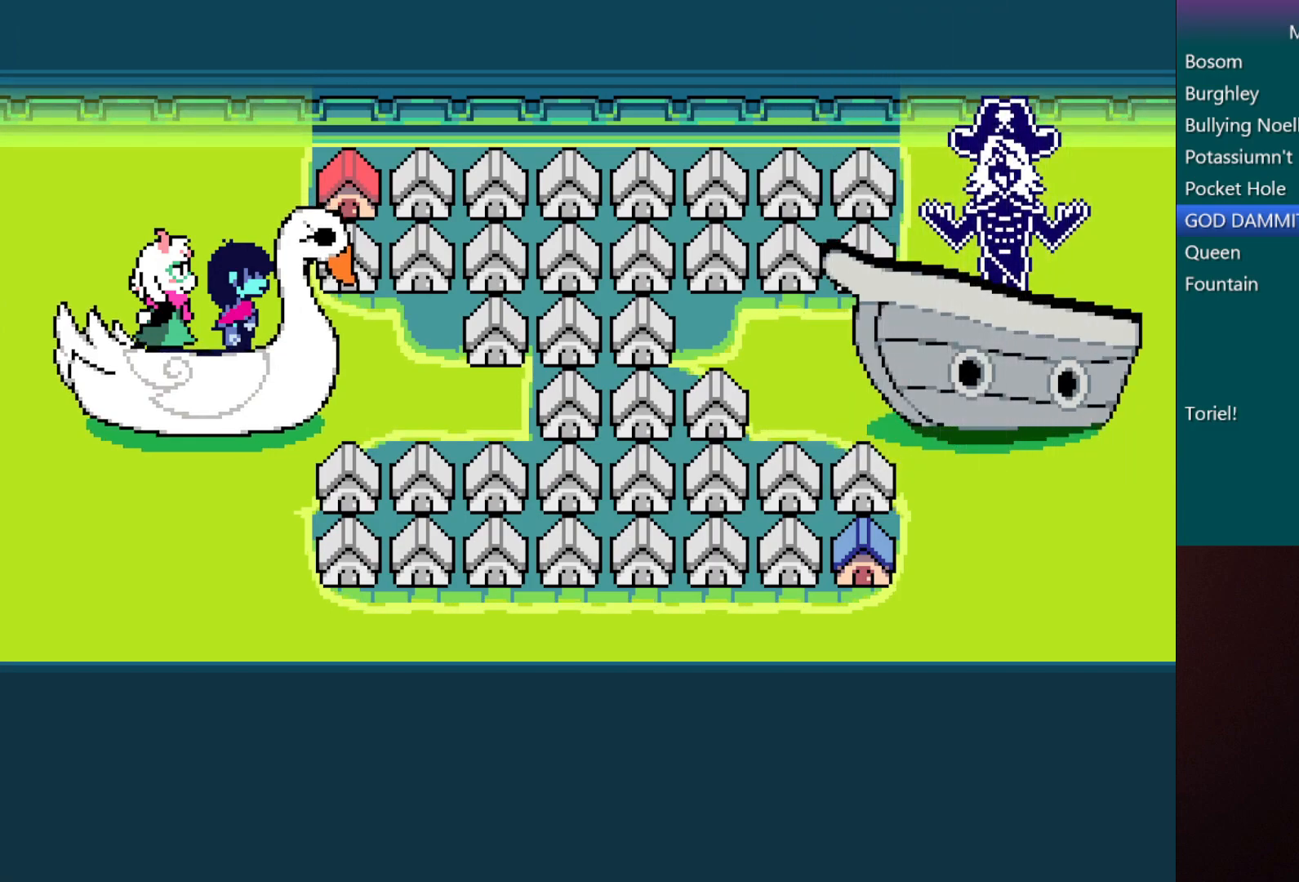
{"keys": ["c", "x"], "events": []}
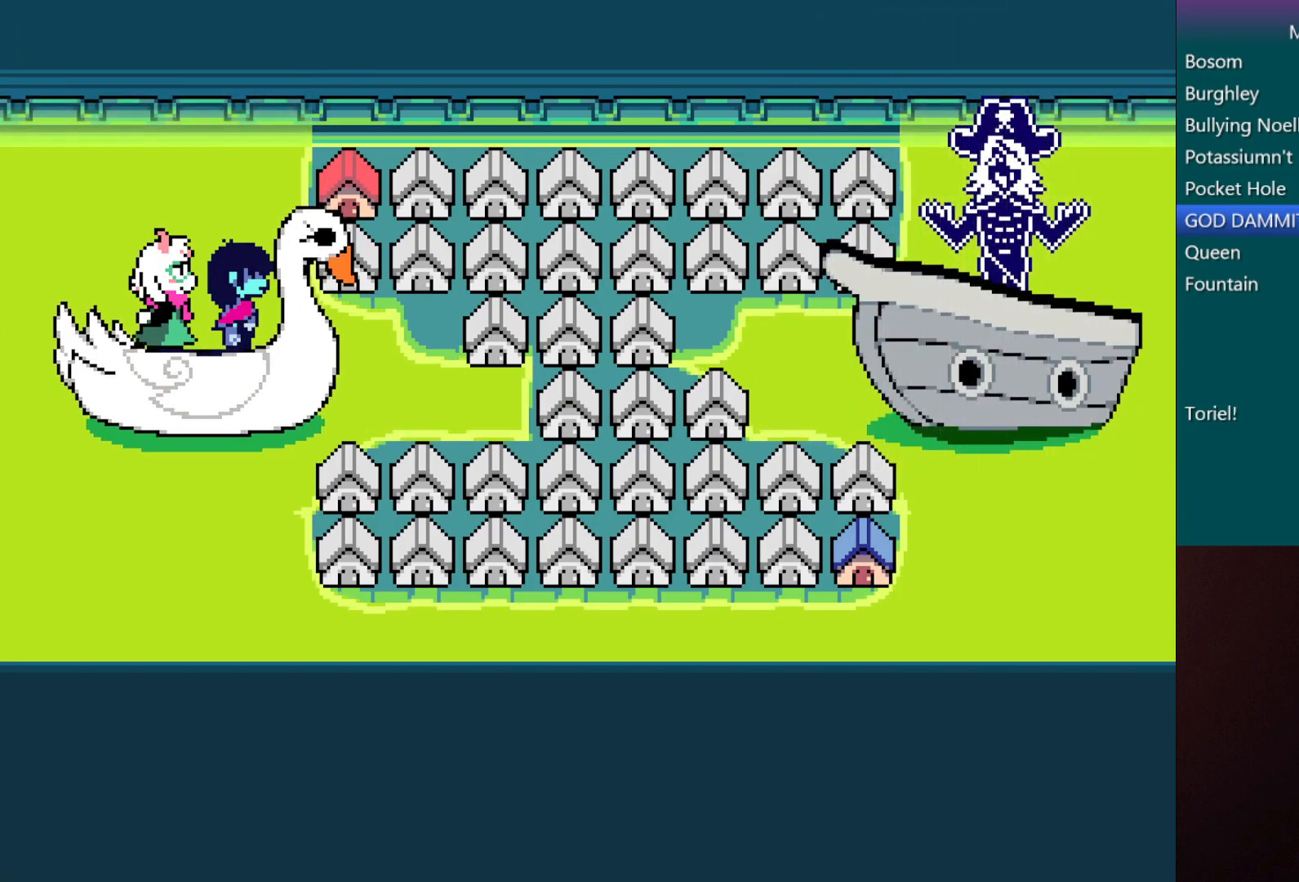
{"keys": ["c", "x"], "events": []}
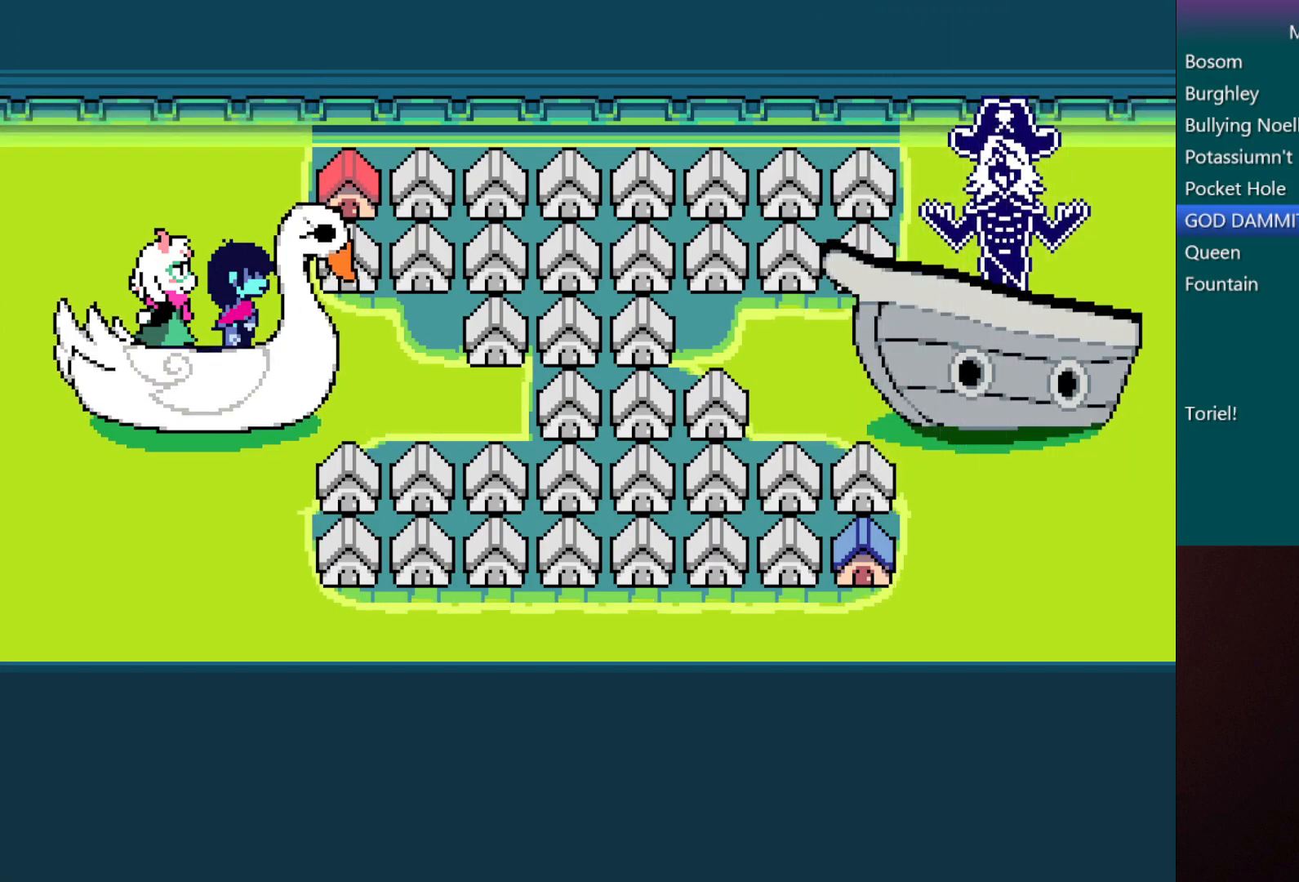
{"keys": ["c", "x"], "events": []}
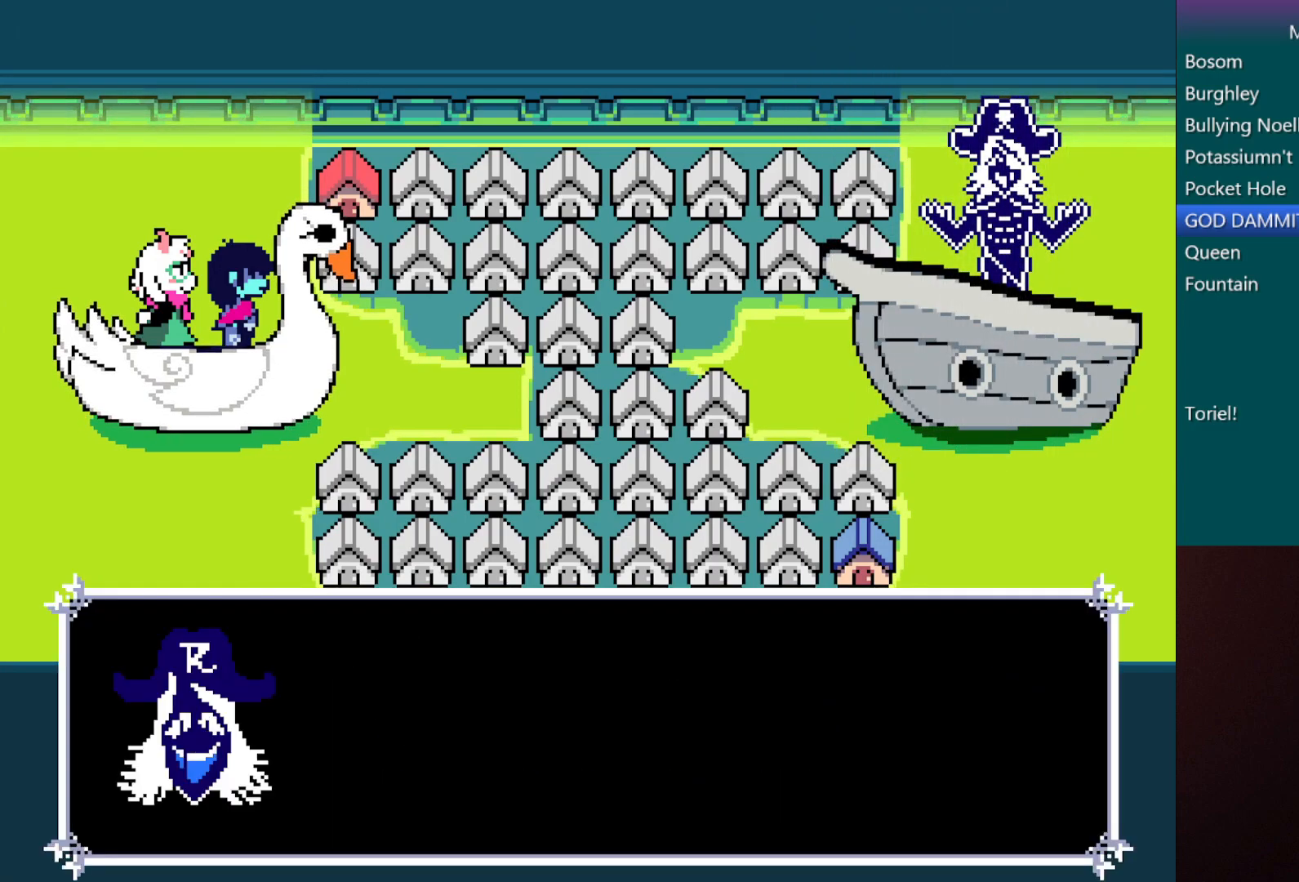
{"keys": ["c", "x"], "events": []}
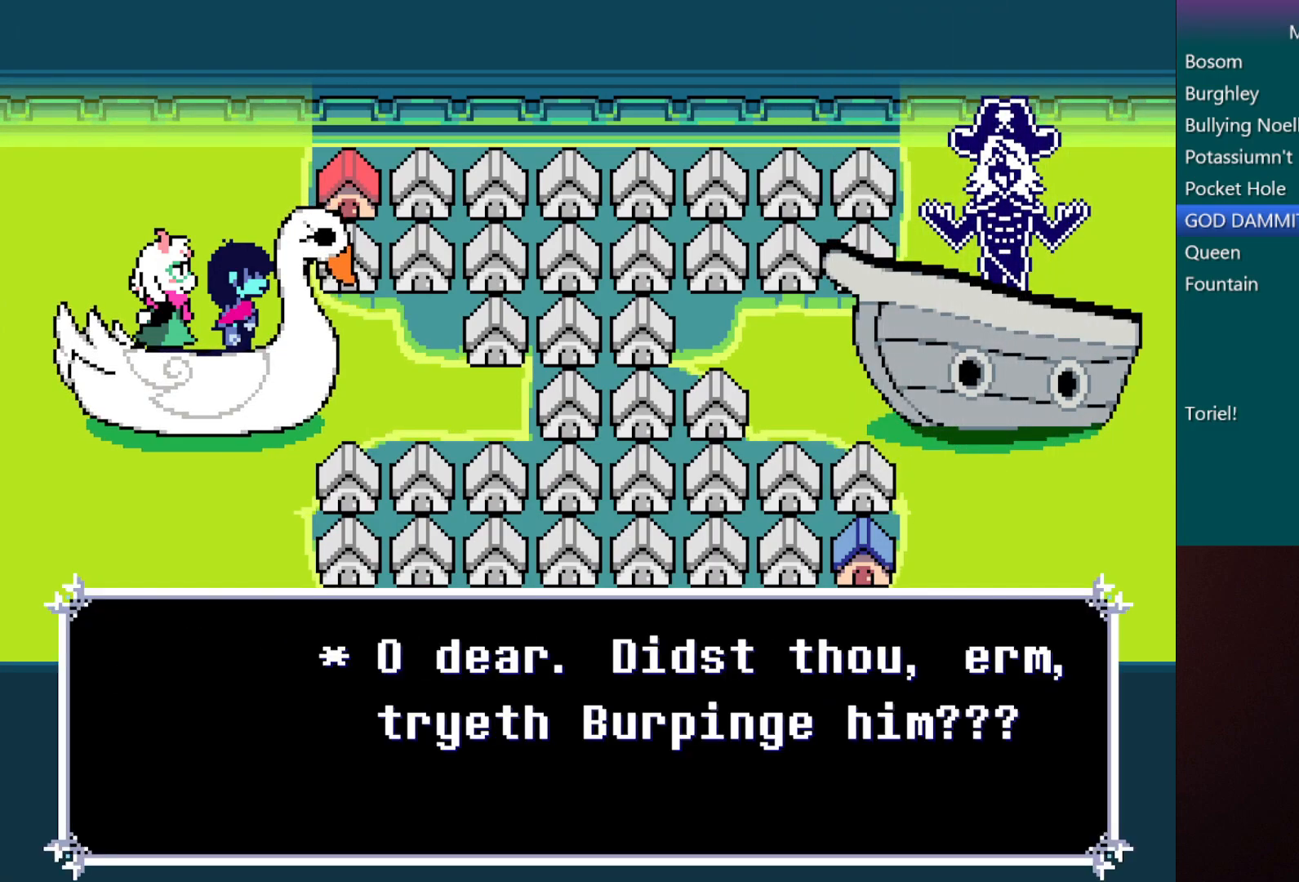
{"keys": ["c", "x"], "events": []}
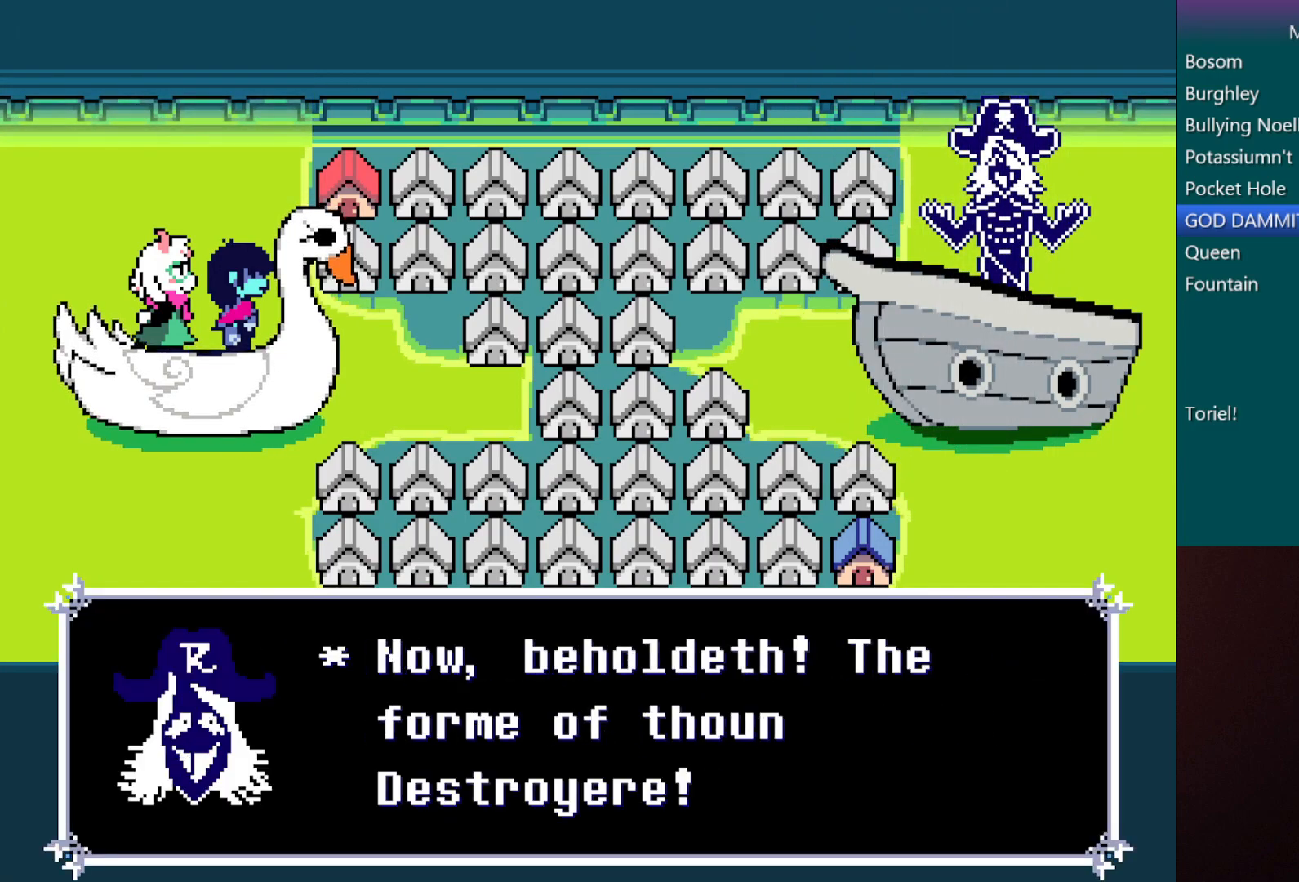
{"keys": ["c", "x"], "events": []}
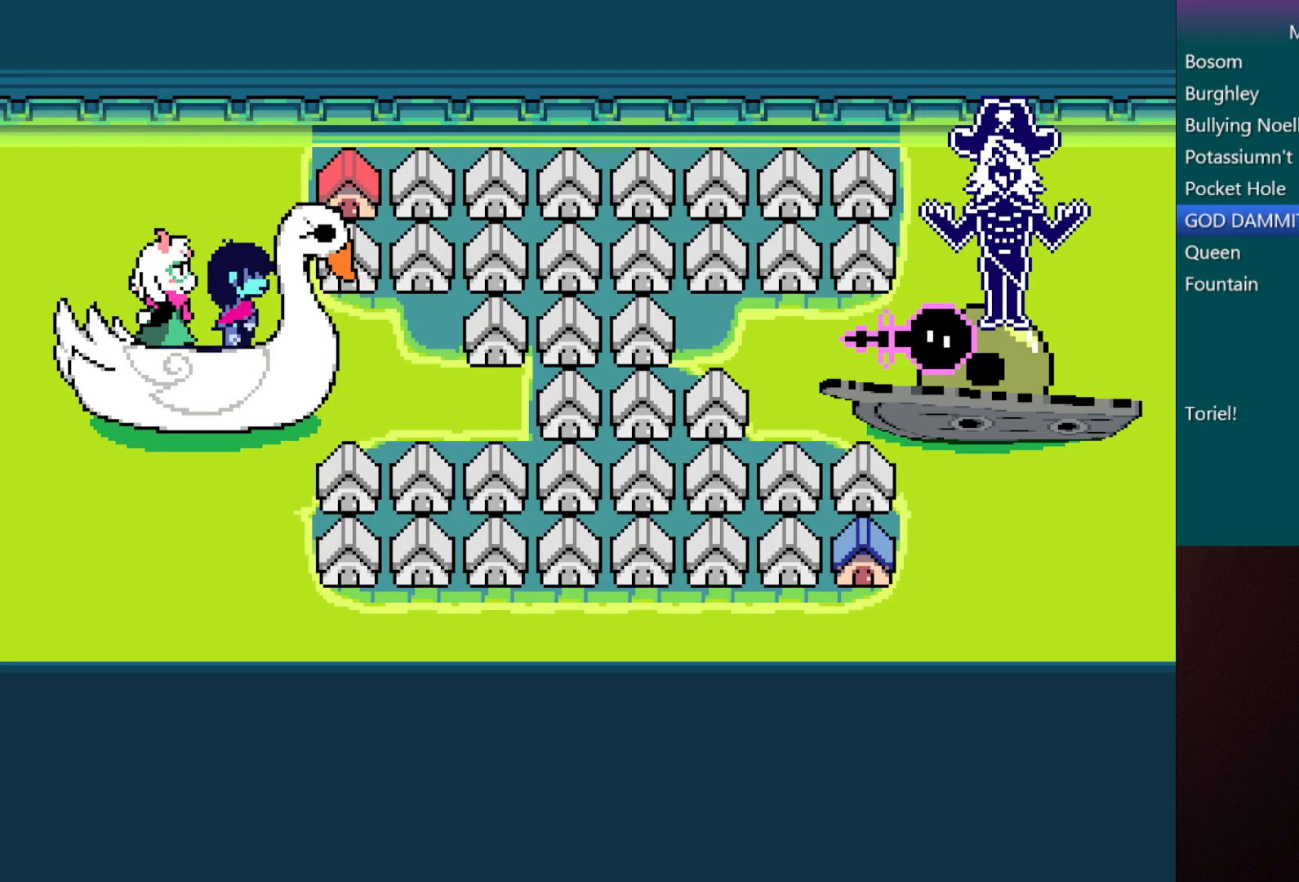
{"keys": ["c", "x"], "events": []}
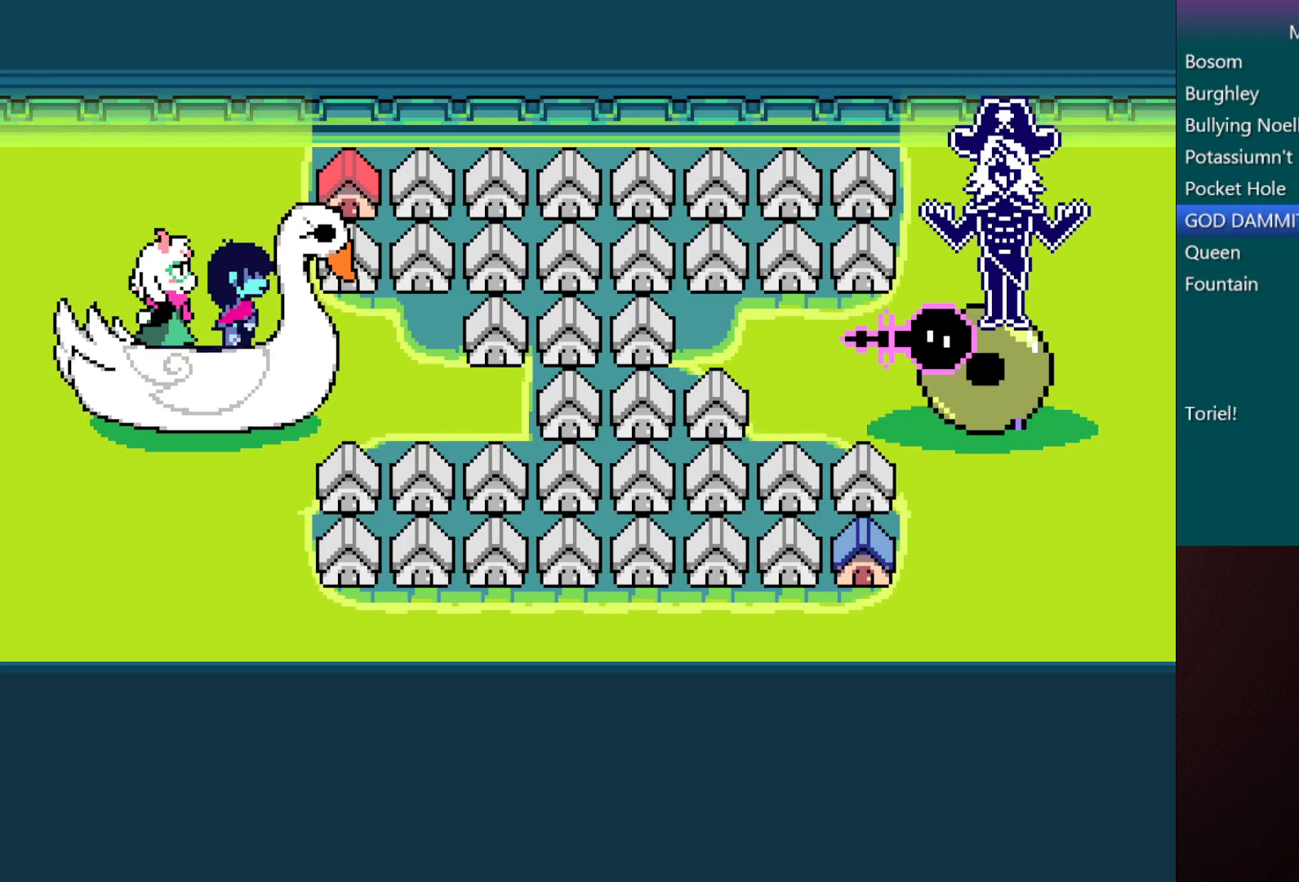
{"keys": ["c", "x"], "events": []}
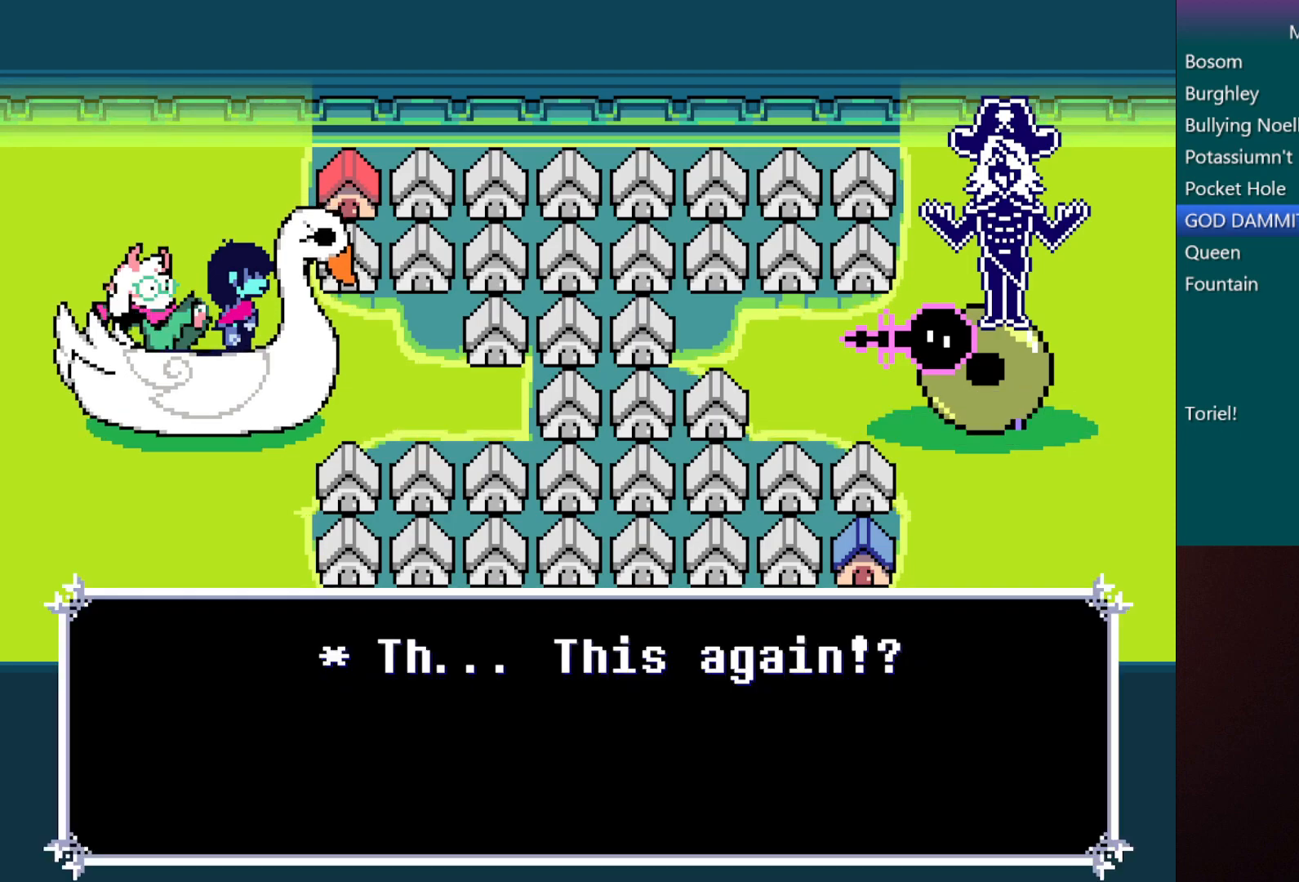
{"keys": ["c", "x"], "events": []}
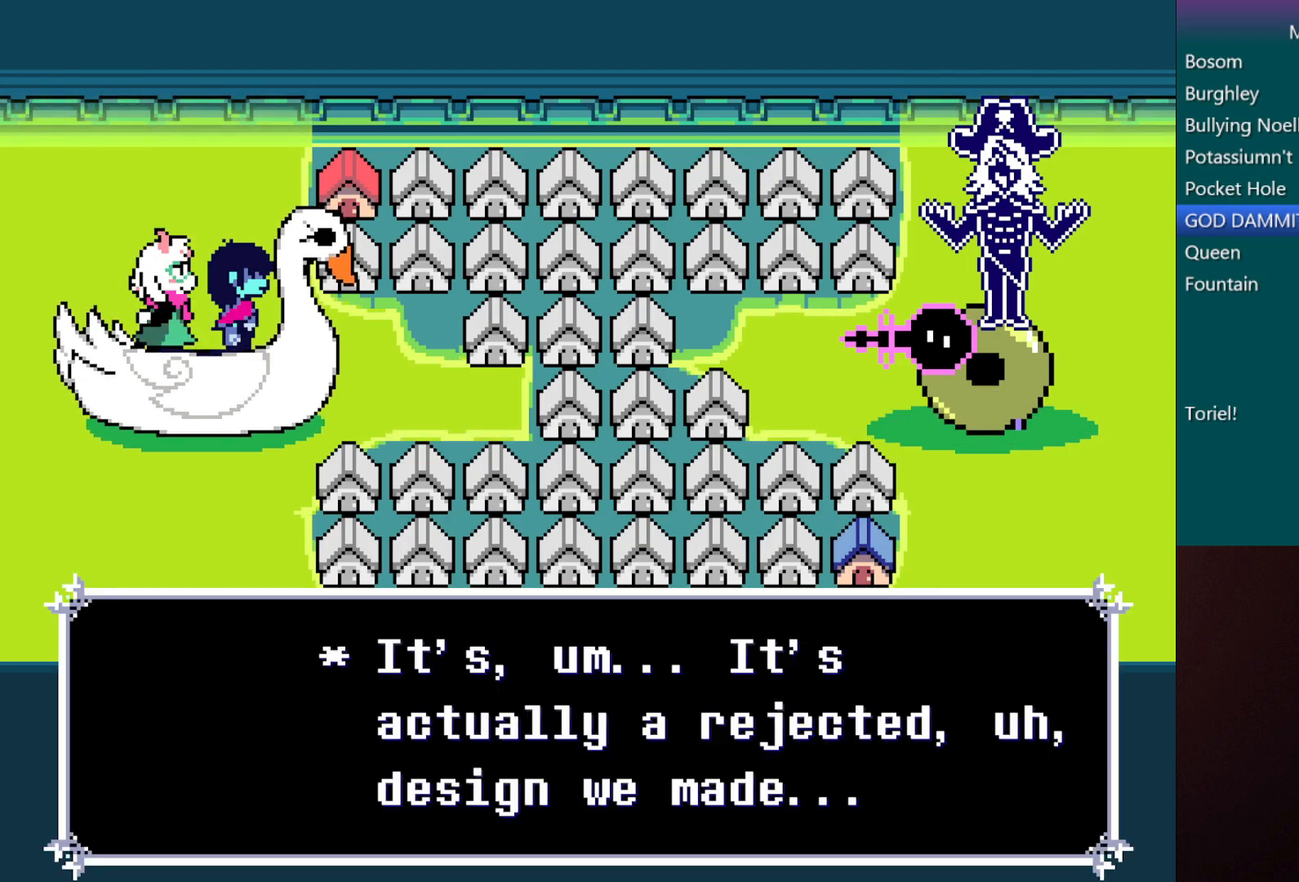
{"keys": ["c", "x"], "events": []}
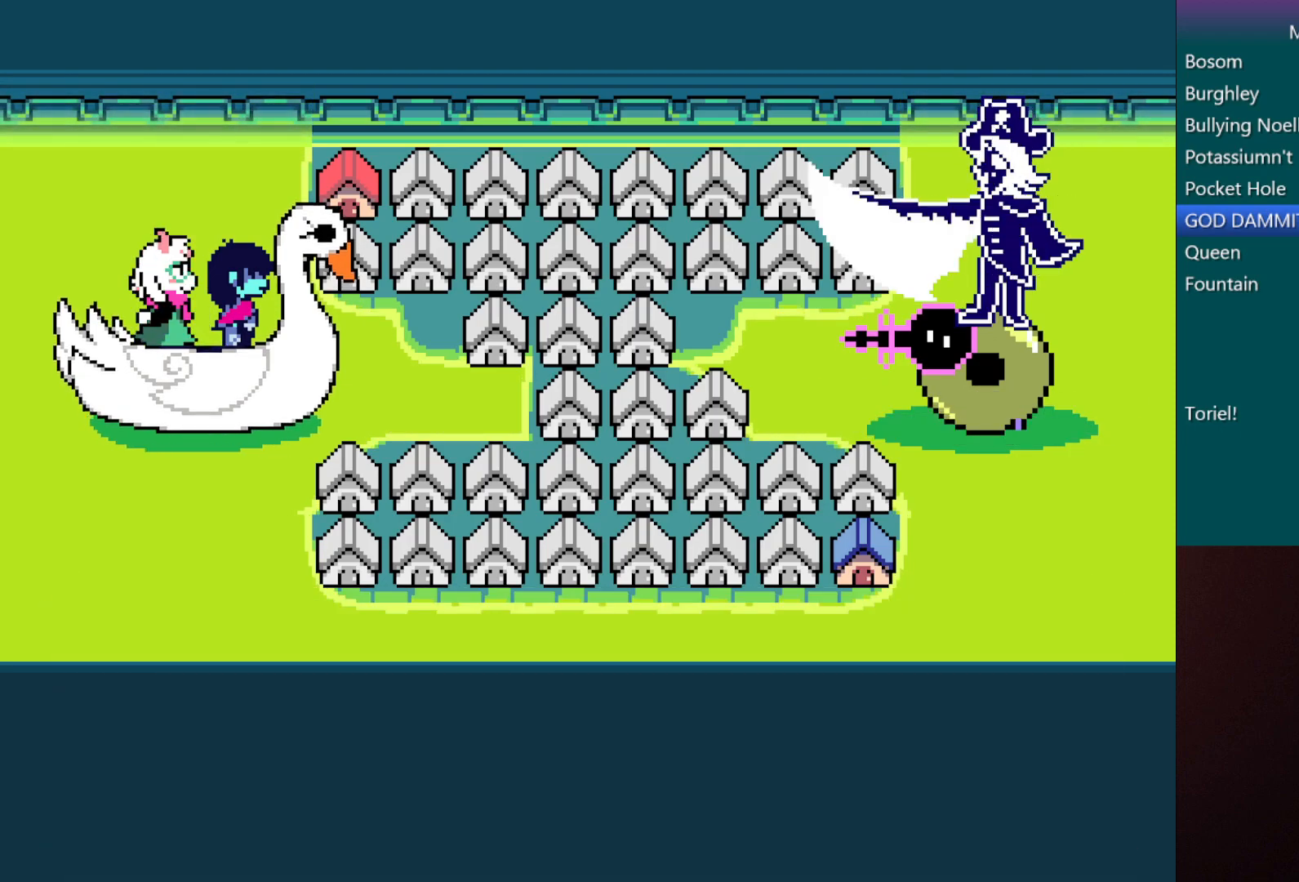
{"keys": ["c", "x"], "events": []}
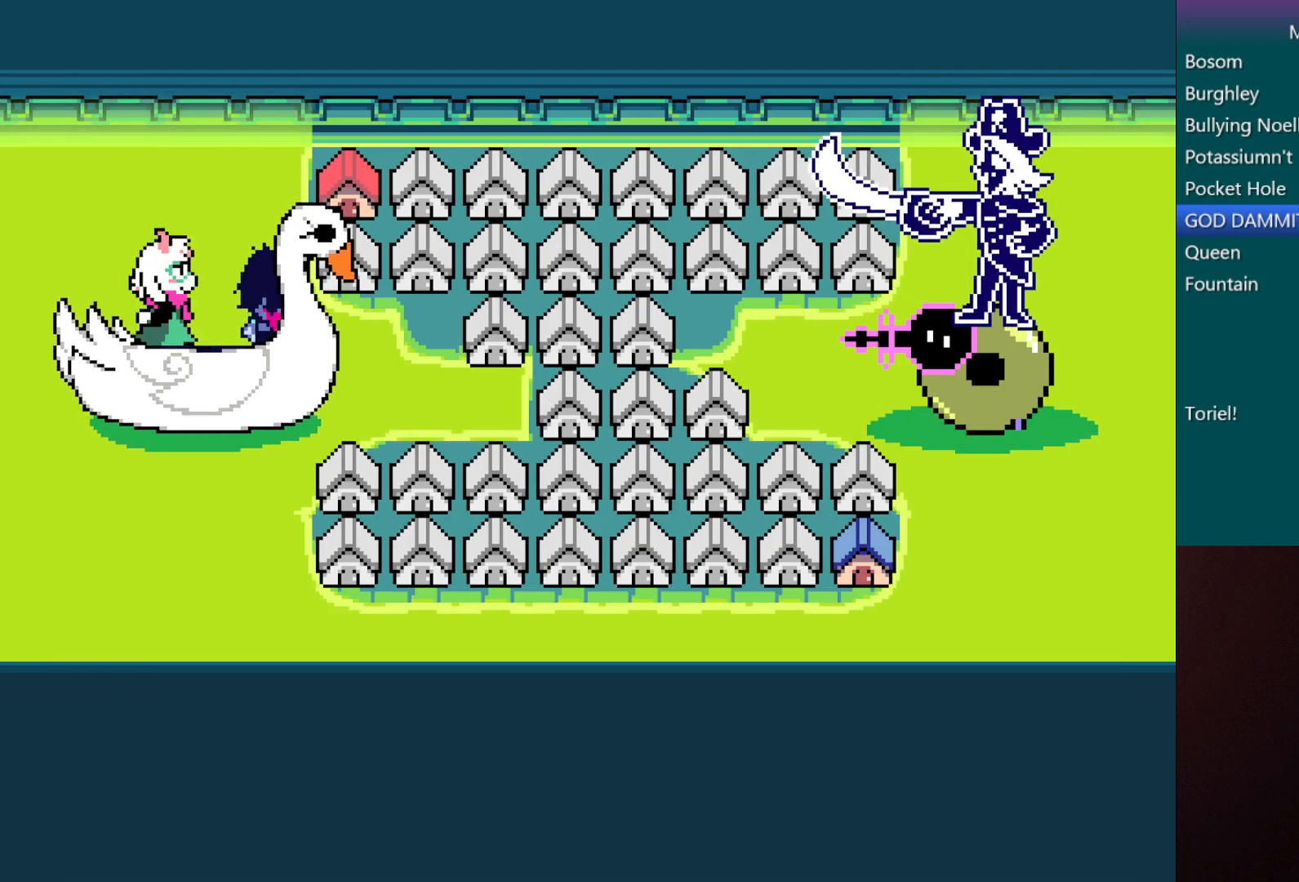
{"keys": [], "events": [[233, "c", "up"], [233, "x", "up"]]}
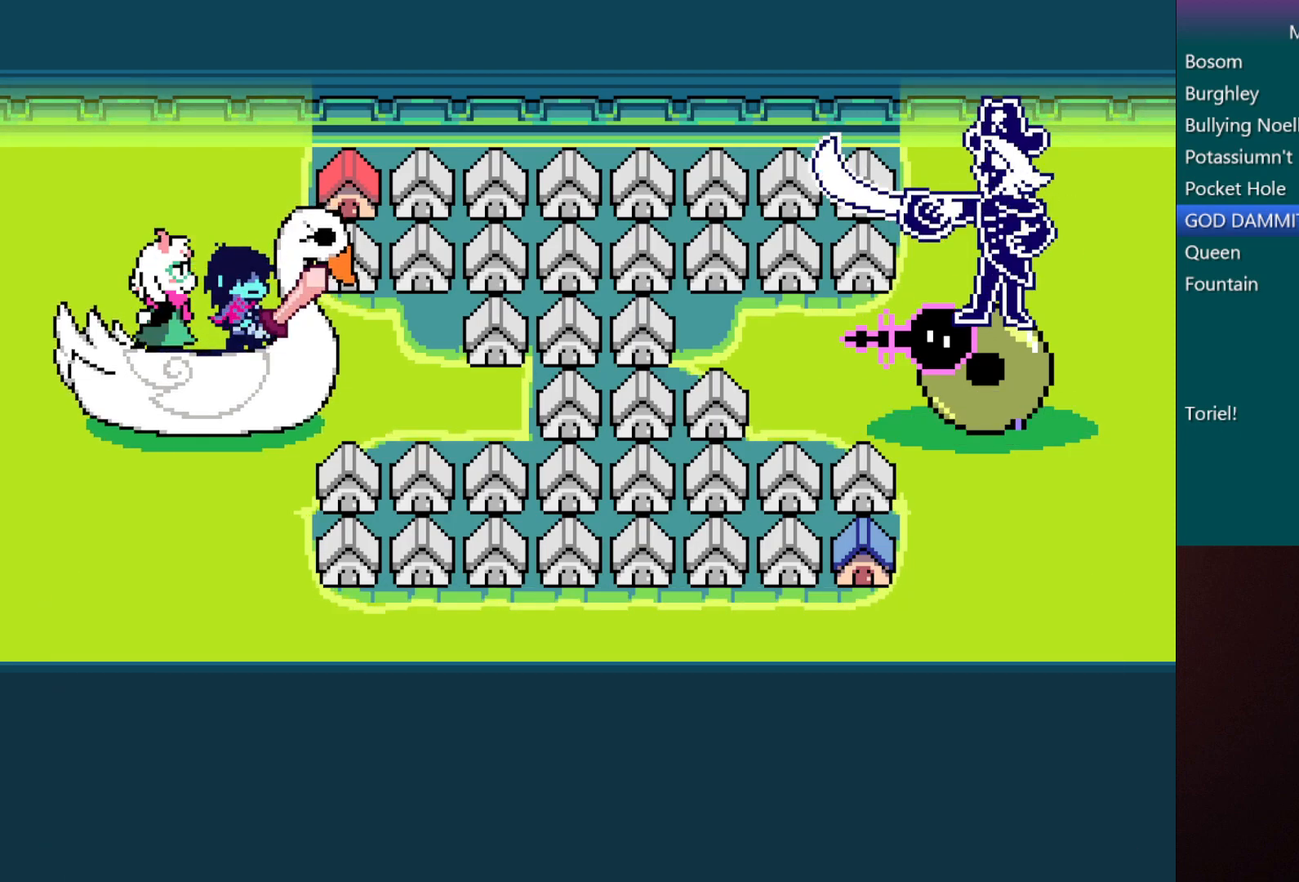
{"keys": [], "events": []}
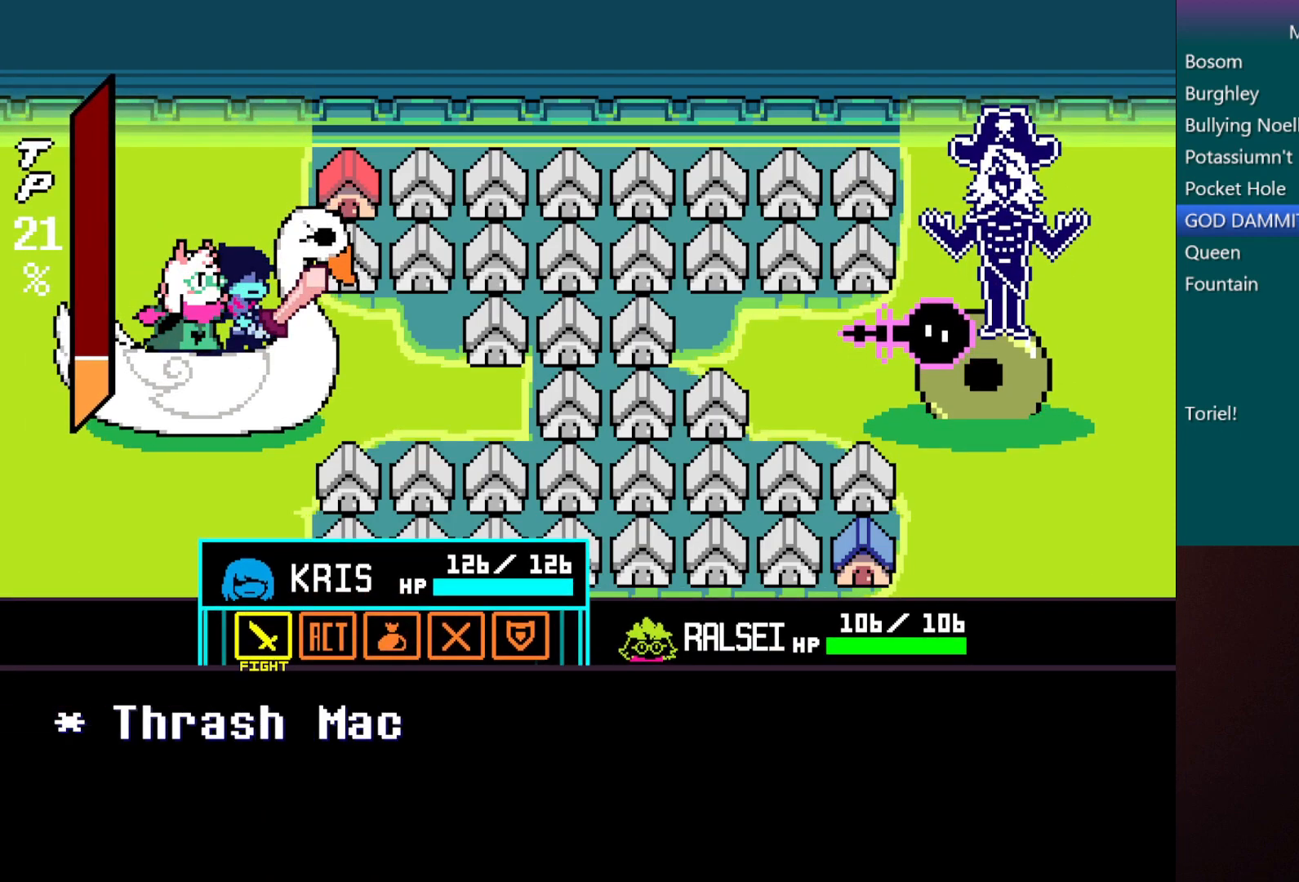
{"keys": ["down"], "events": [[17, "right", "down"], [117, "right", "up"], [117, "z", "down"], [217, "z", "up"], [283, "z", "down"], [383, "z", "up"], [483, "down", "down"]]}
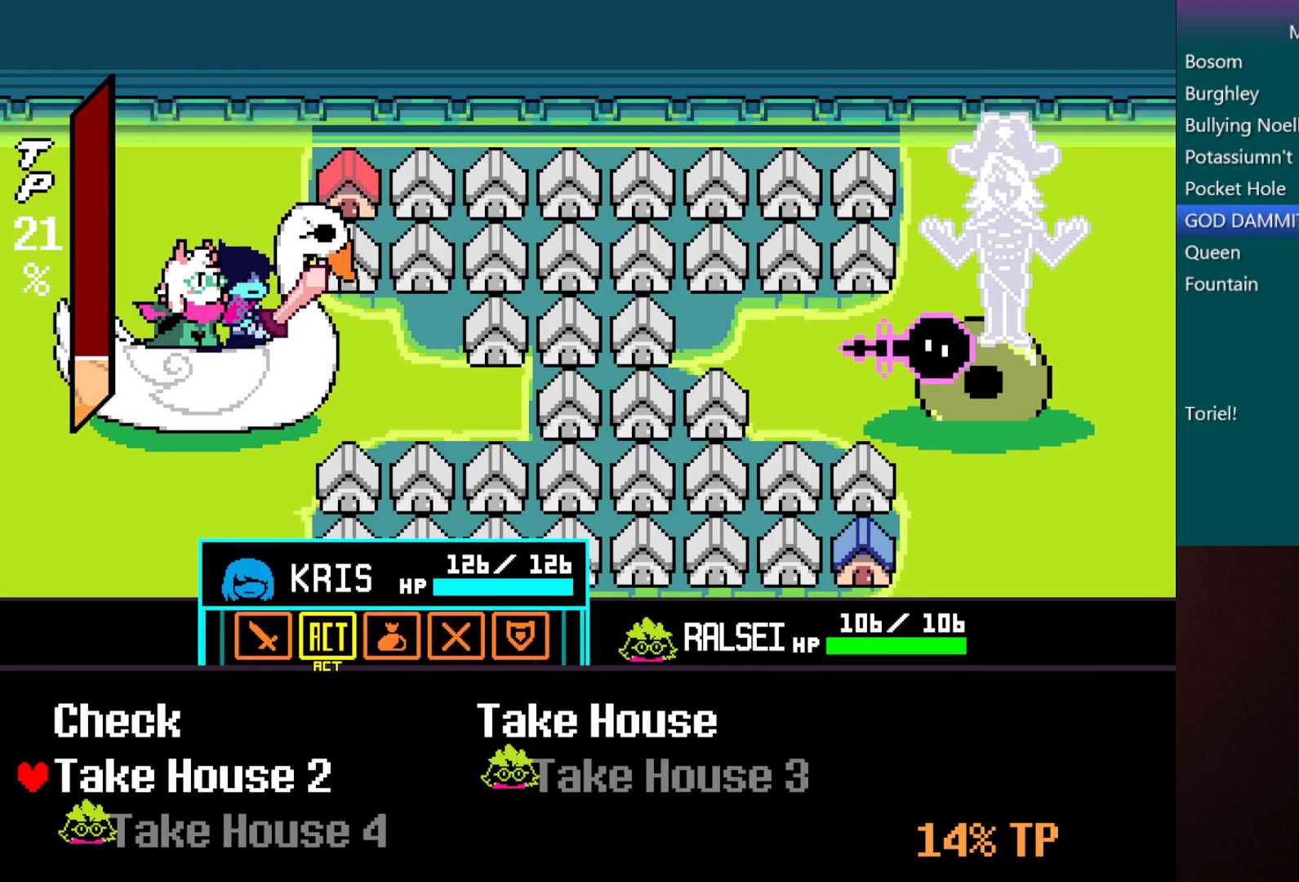
{"keys": [], "events": [[67, "down", "up"], [167, "z", "down"], [317, "z", "up"]]}
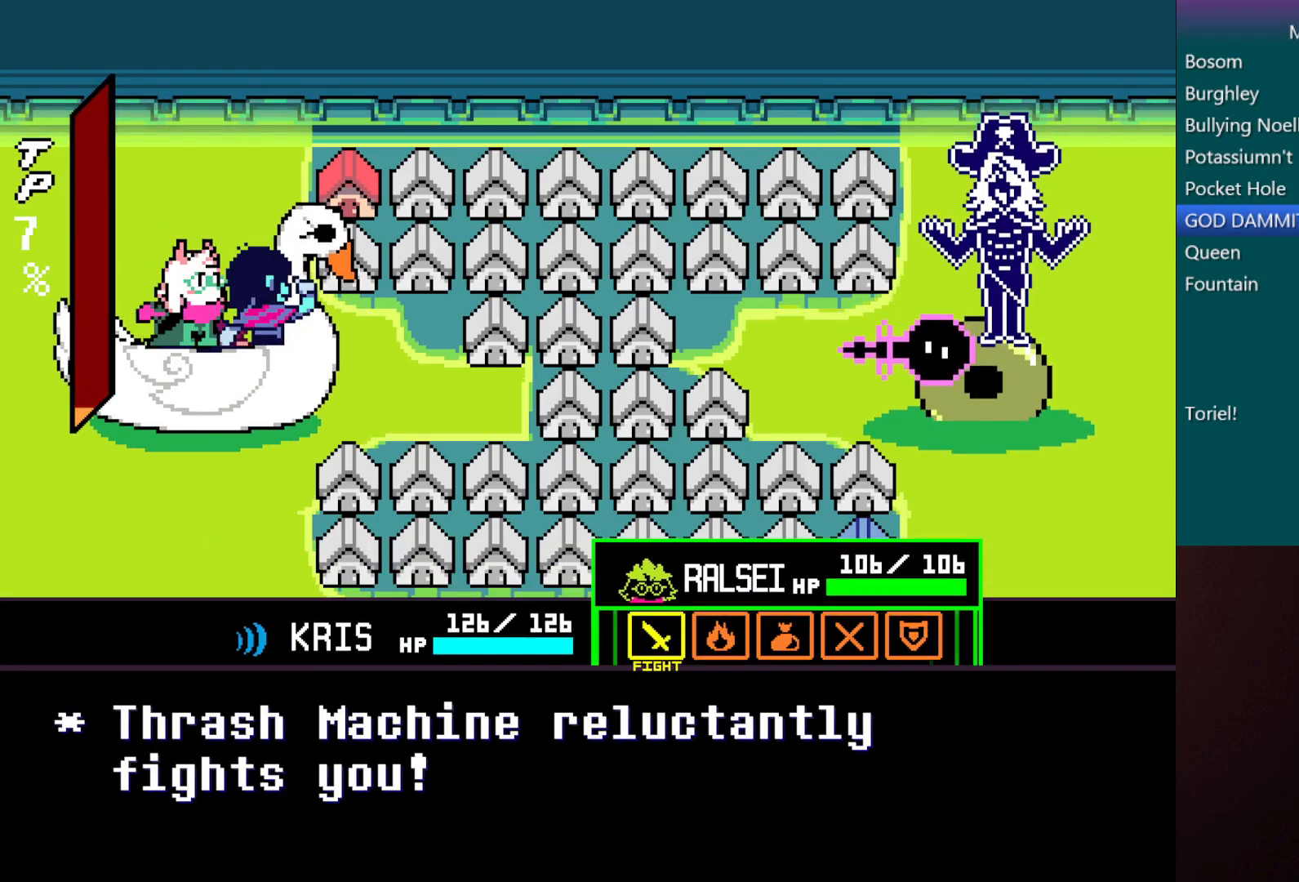
{"keys": [], "events": [[150, "right", "down"], [200, "right", "up"], [433, "left", "down"], [500, "left", "up"]]}
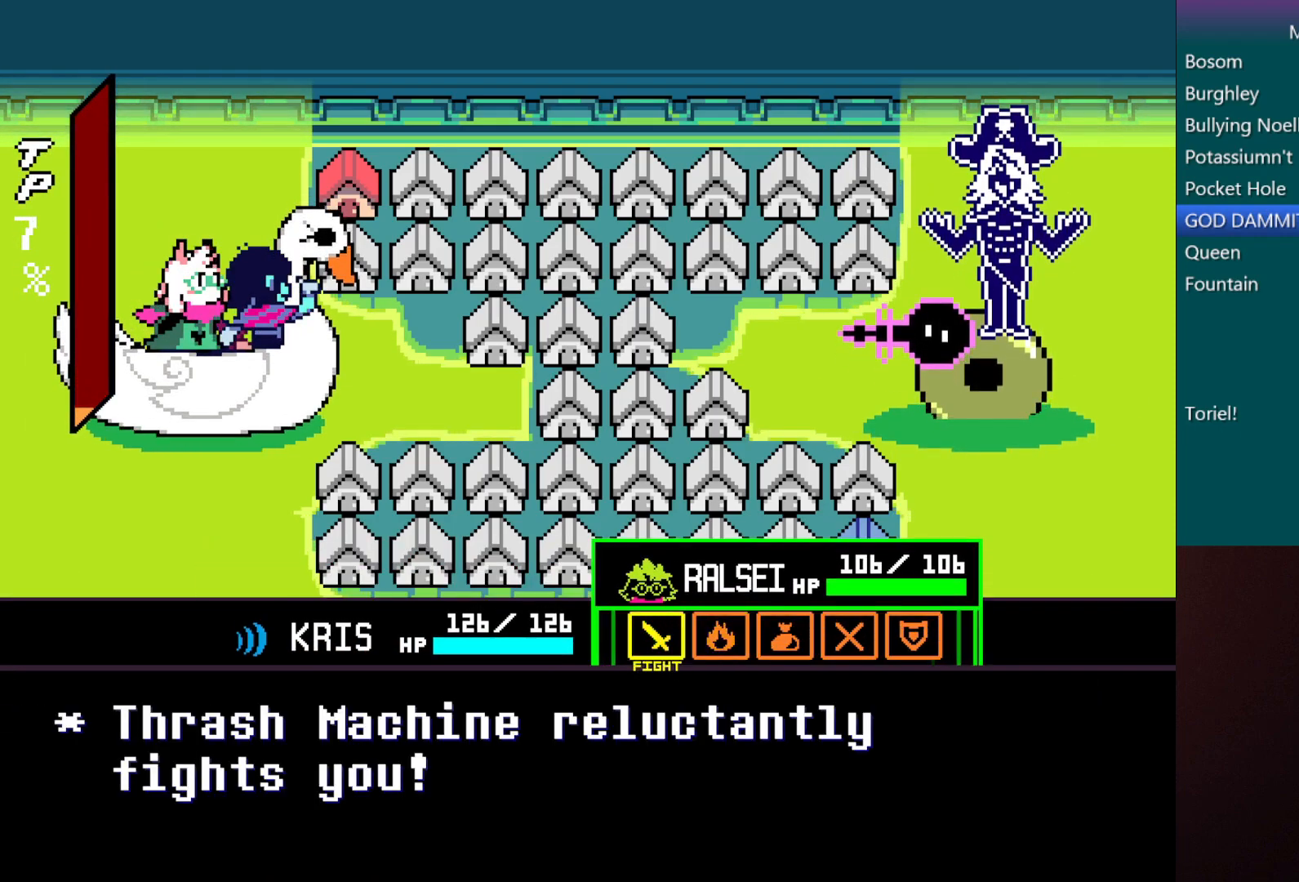
{"keys": [], "events": [[117, "left", "down"], [167, "left", "up"], [217, "z", "down"], [300, "z", "up"], [400, "right", "down"], [500, "right", "up"]]}
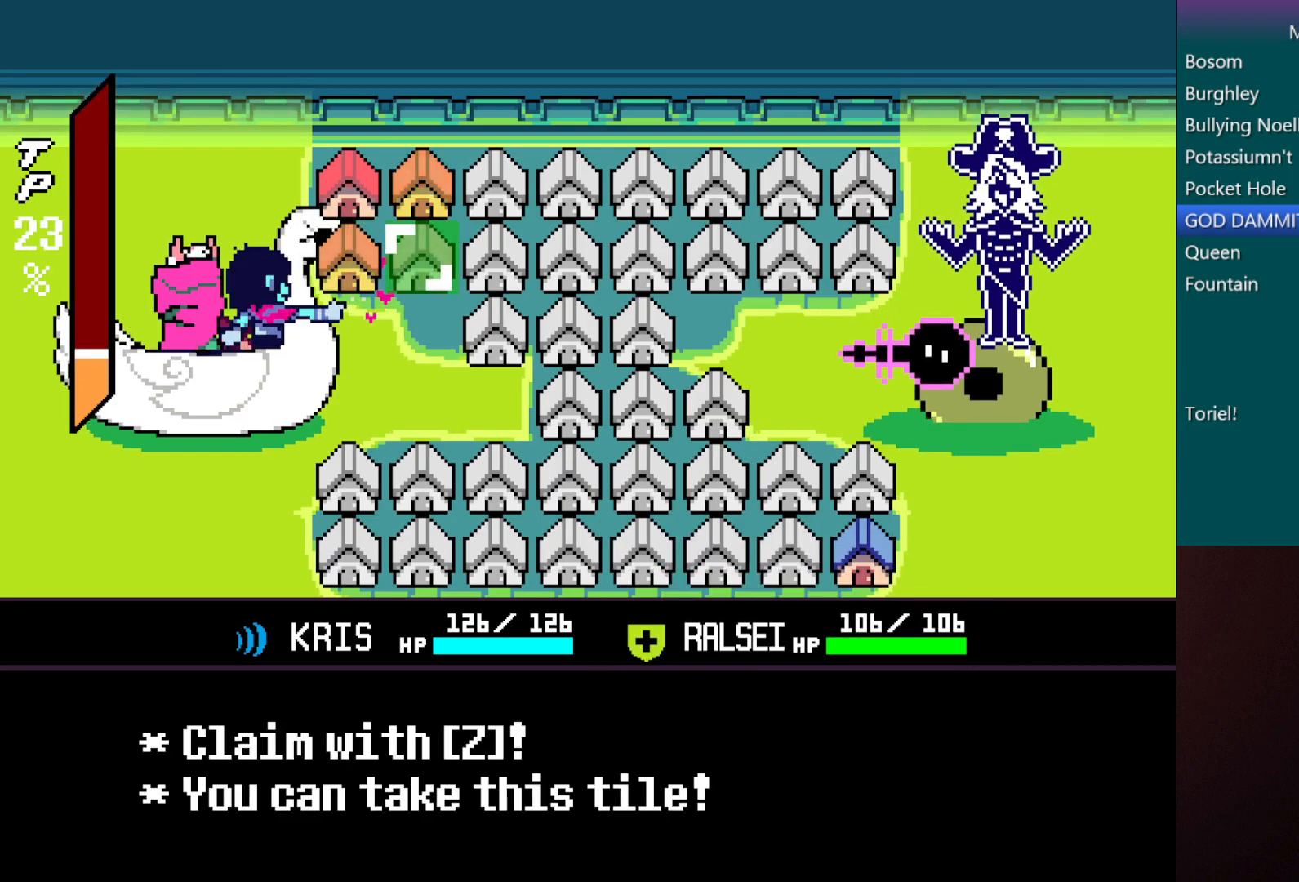
{"keys": ["down"], "events": [[83, "z", "down"], [183, "z", "up"], [267, "right", "down"], [367, "down", "down"], [367, "right", "up"]]}
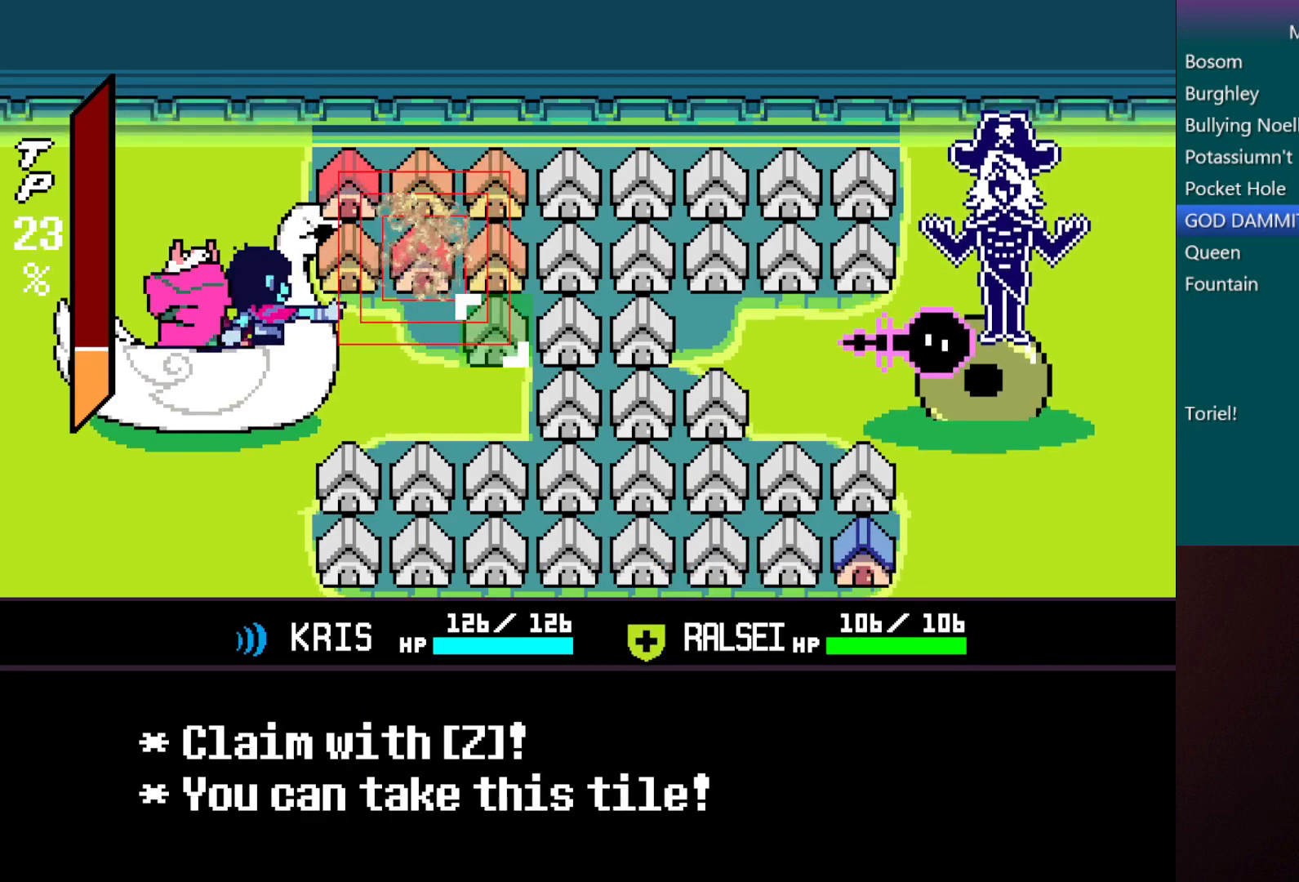
{"keys": ["c"], "events": [[17, "down", "up"], [17, "z", "down"], [117, "z", "up"], [300, "c", "down"]]}
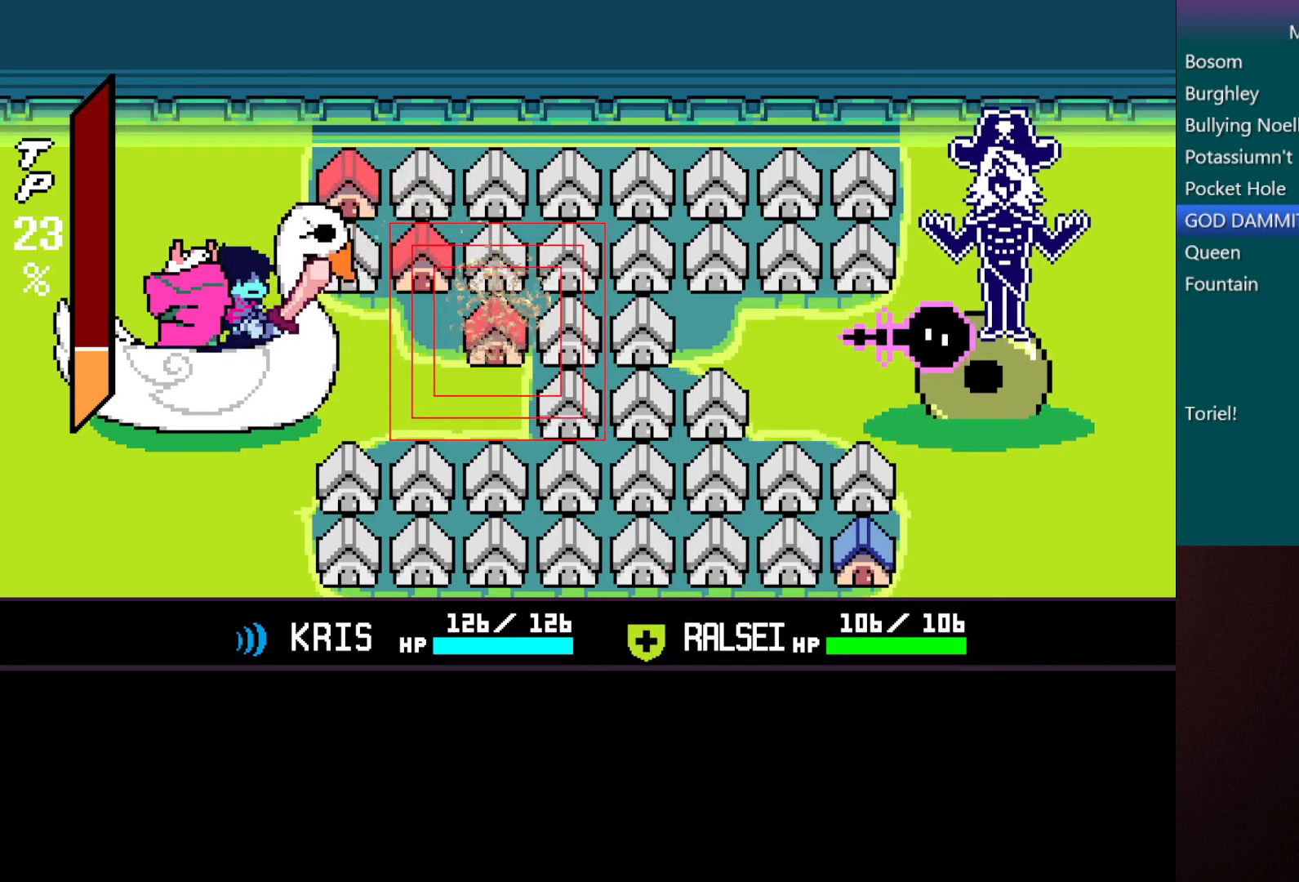
{"keys": ["c"], "events": [[183, "z", "down"], [233, "z", "up"], [367, "z", "down"], [467, "z", "up"]]}
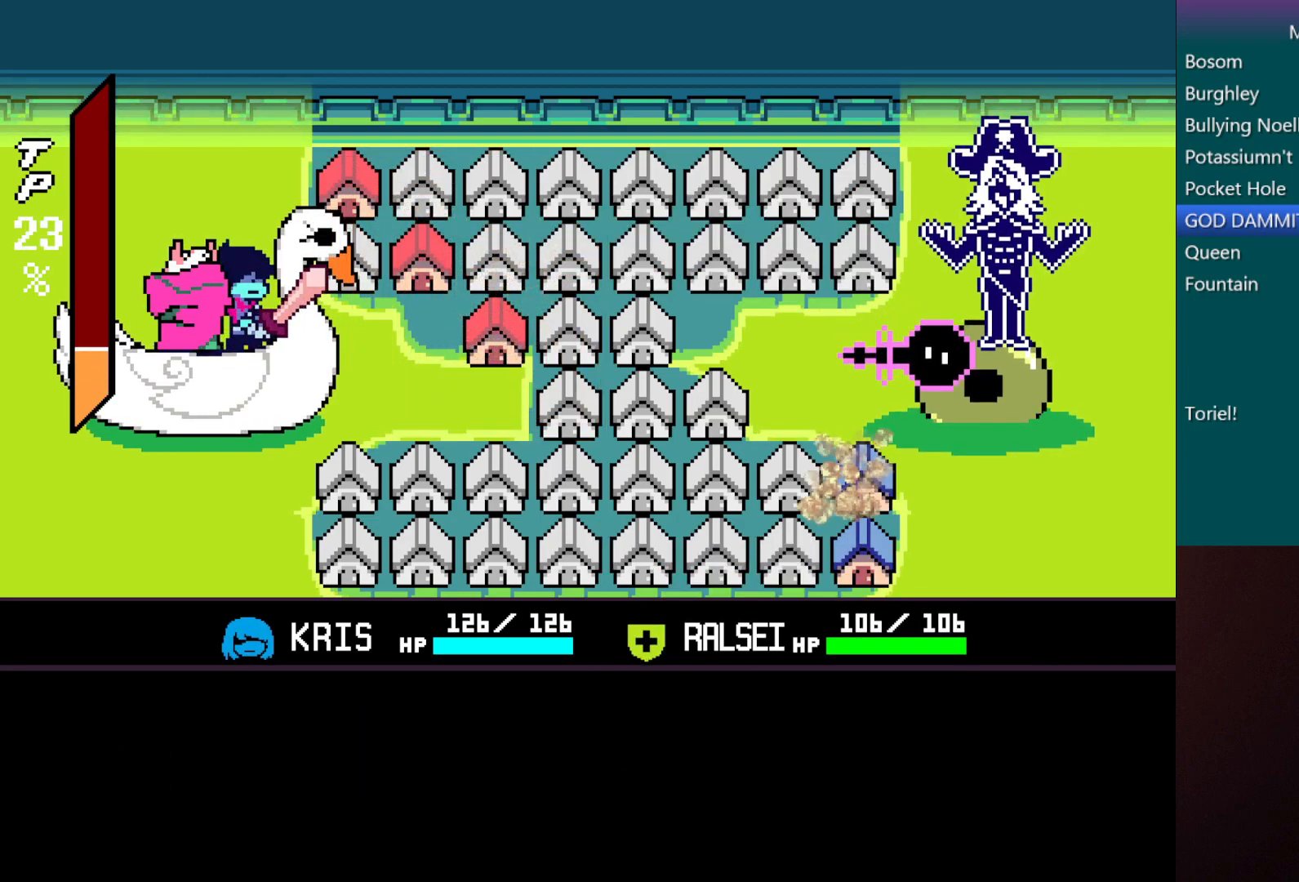
{"keys": ["c"], "events": []}
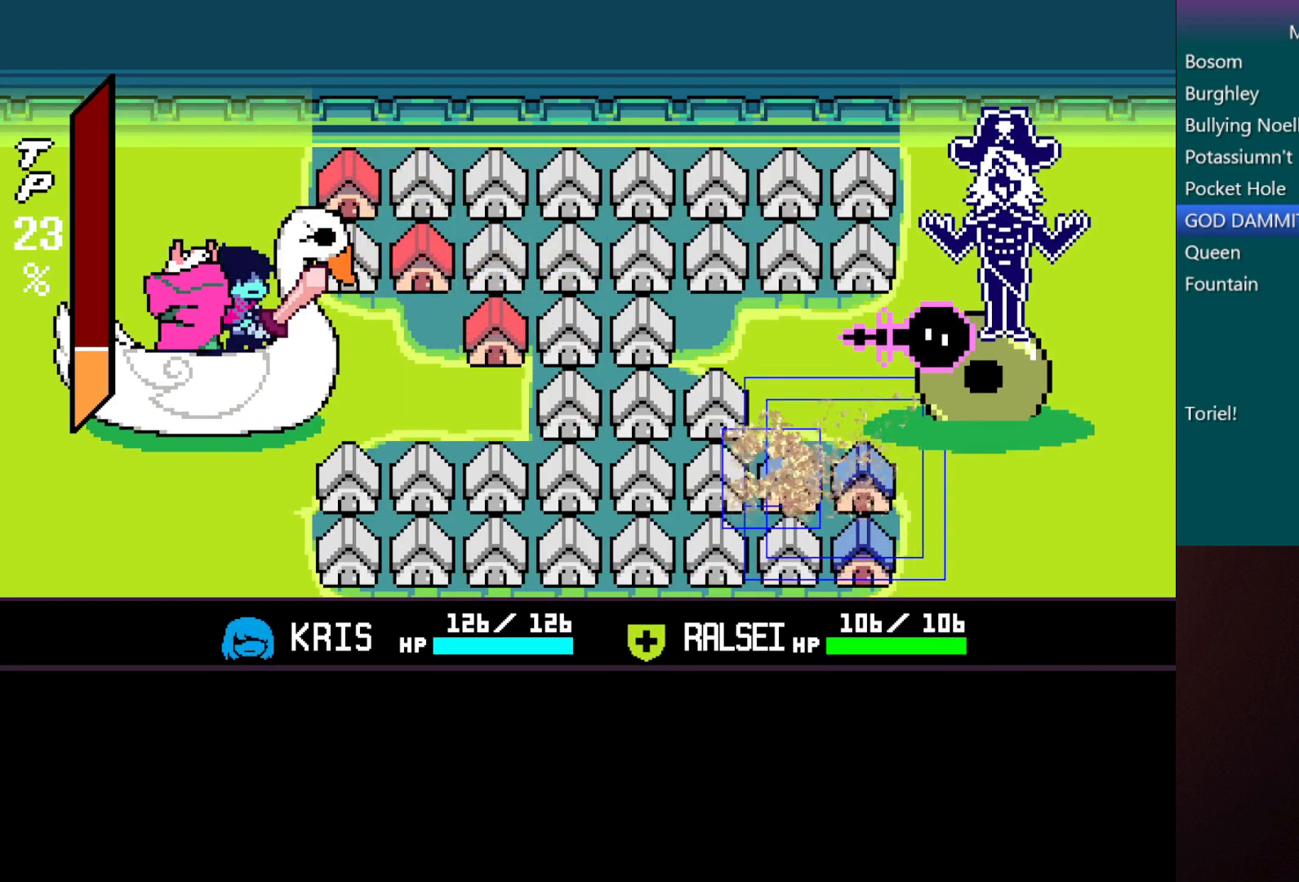
{"keys": ["c", "z"], "events": [[267, "z", "down"], [367, "z", "up"], [500, "z", "down"]]}
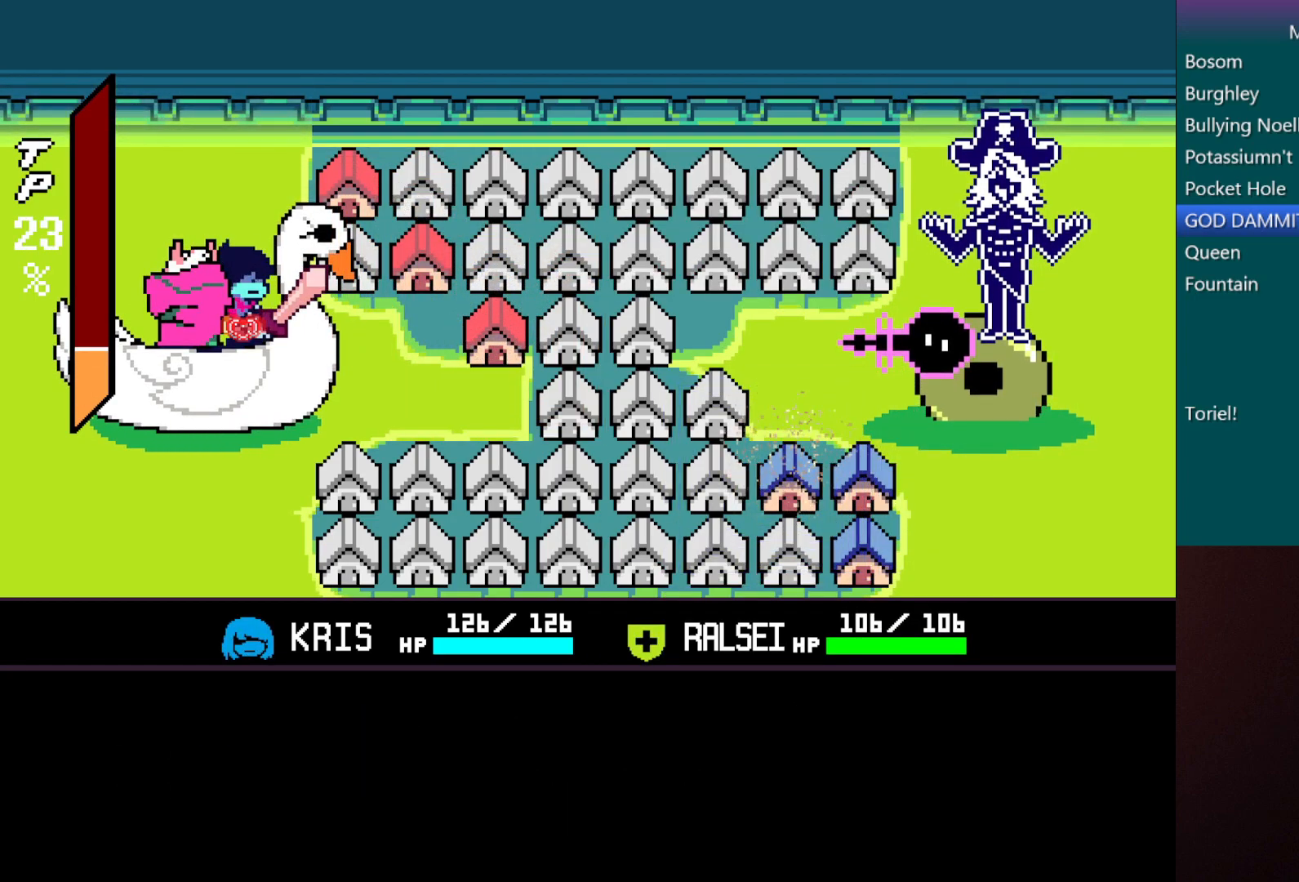
{"keys": [], "events": [[100, "z", "up"], [467, "c", "up"]]}
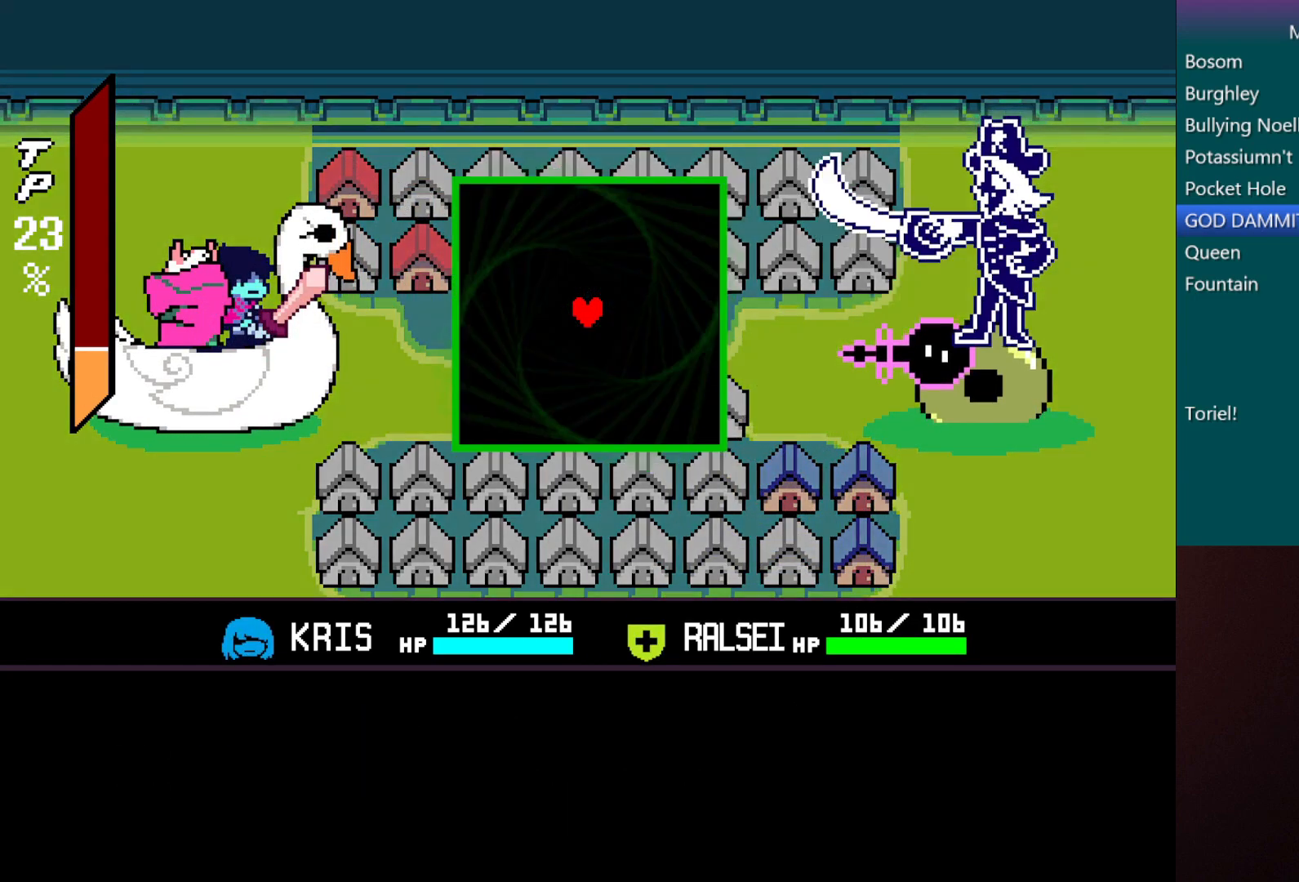
{"keys": ["right"], "events": [[500, "right", "down"]]}
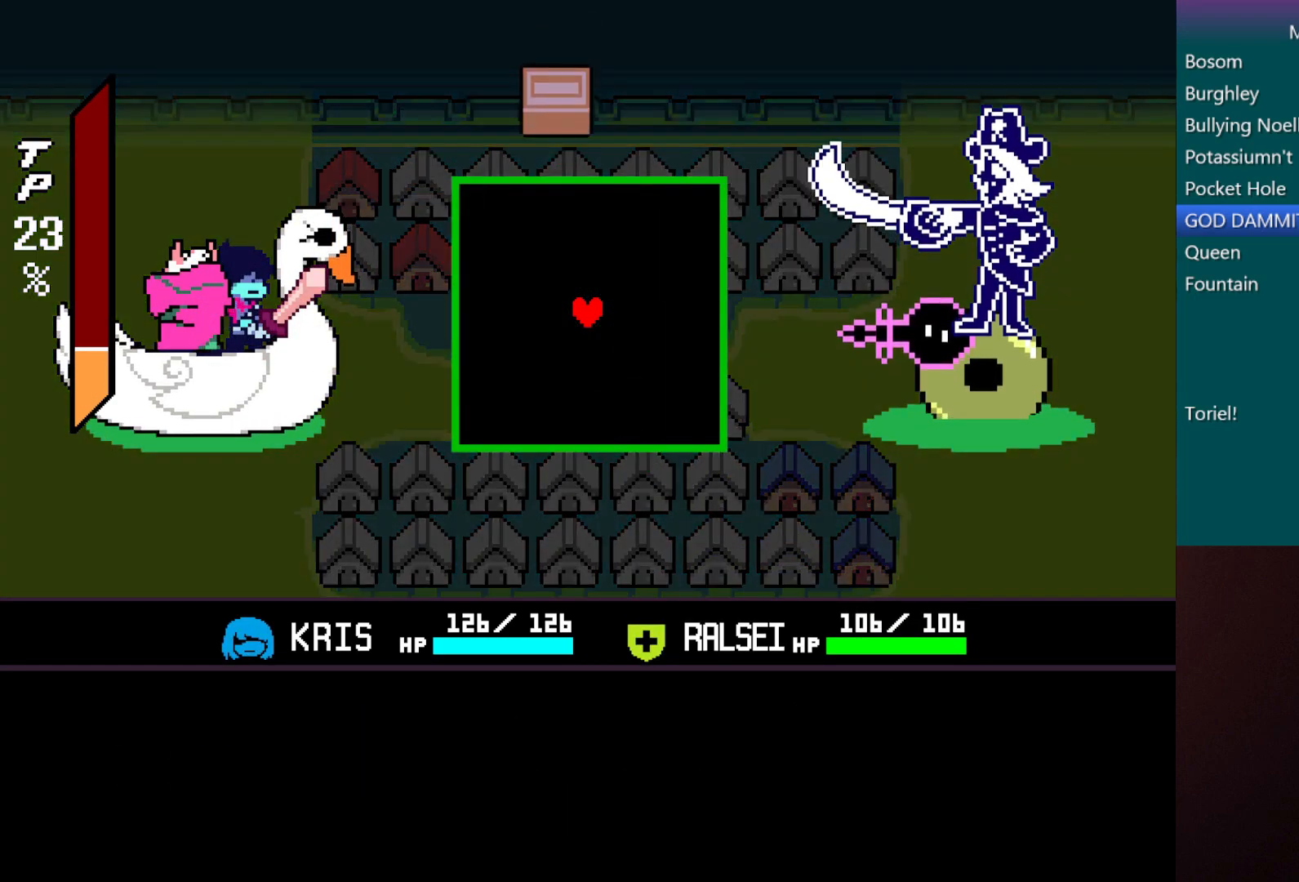
{"keys": [], "events": [[100, "right", "up"], [167, "up", "down"], [250, "up", "up"]]}
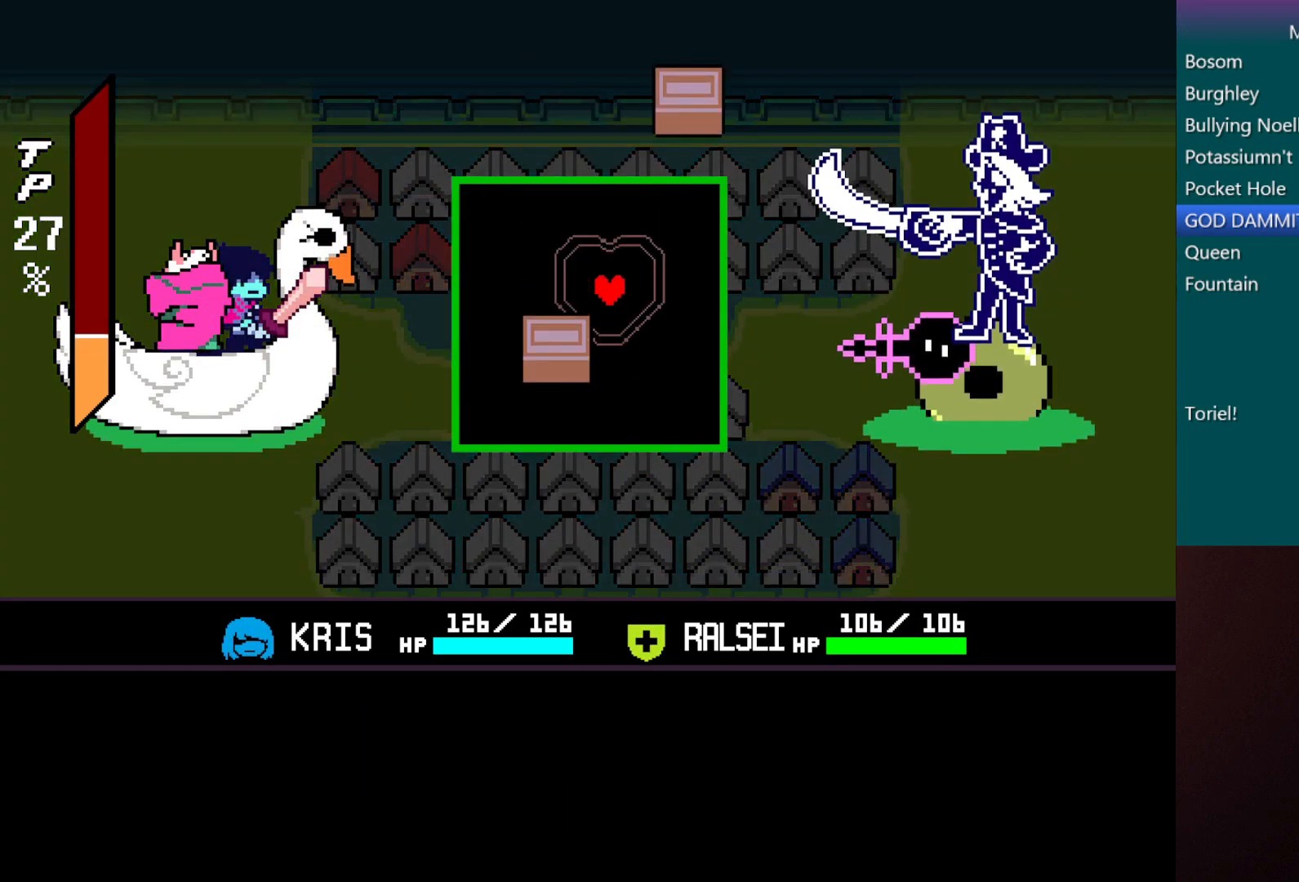
{"keys": ["left"], "events": [[500, "left", "down"]]}
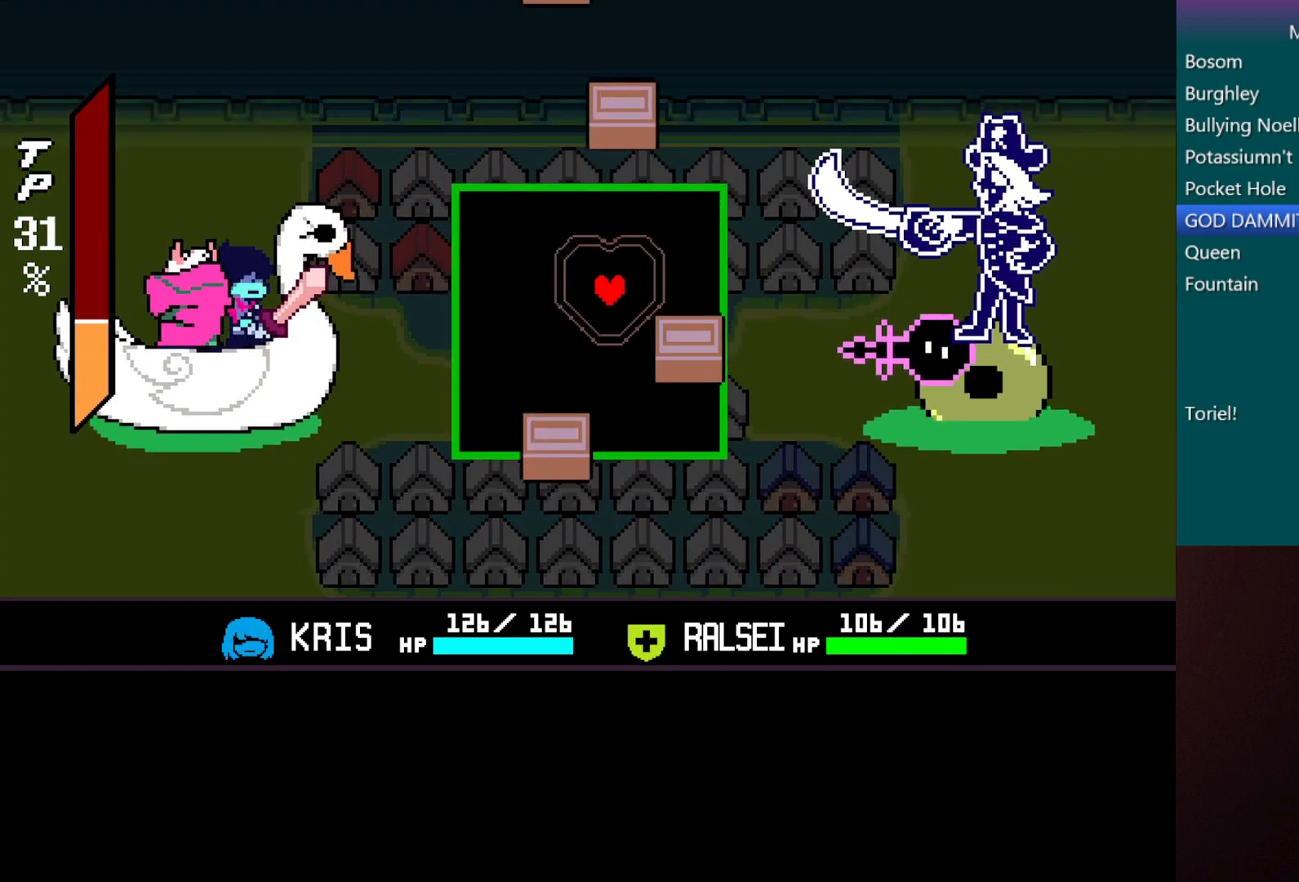
{"keys": [], "events": [[33, "down", "down"], [233, "down", "up"], [233, "left", "up"]]}
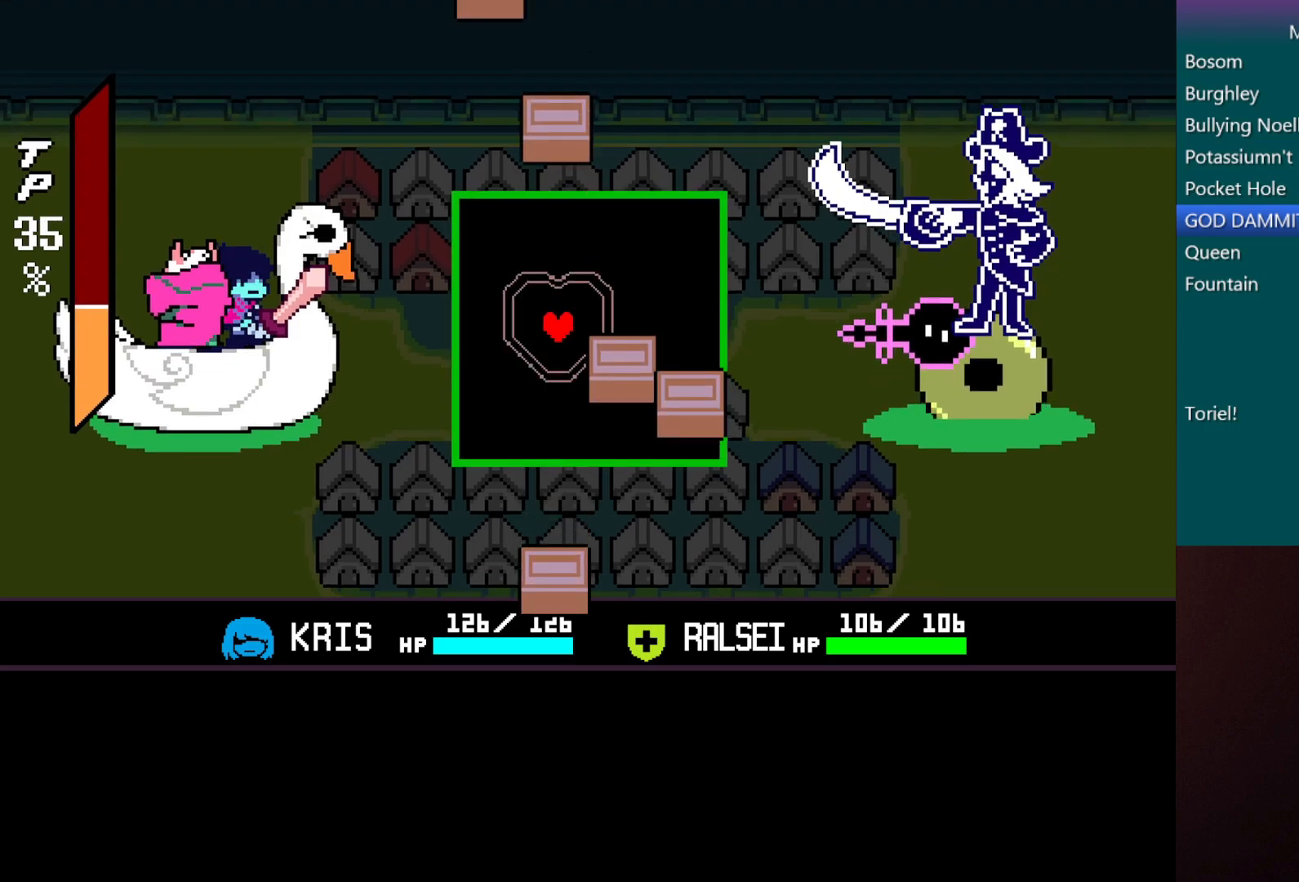
{"keys": ["left", "up"], "events": [[17, "right", "down"], [183, "down", "down"], [217, "down", "up"], [267, "right", "up"], [417, "up", "down"], [500, "left", "down"]]}
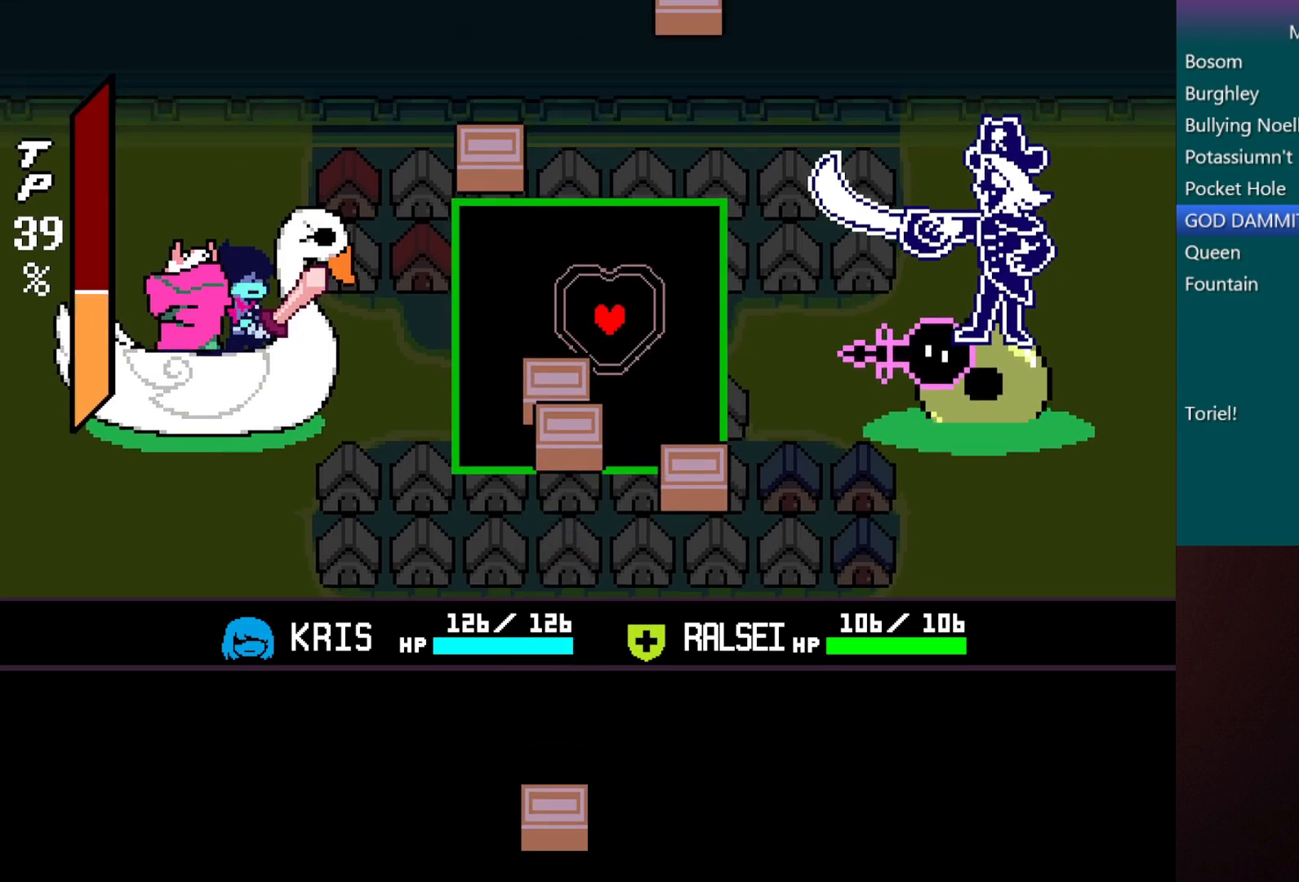
{"keys": ["right"], "events": [[100, "up", "up"], [283, "left", "up"], [383, "right", "down"]]}